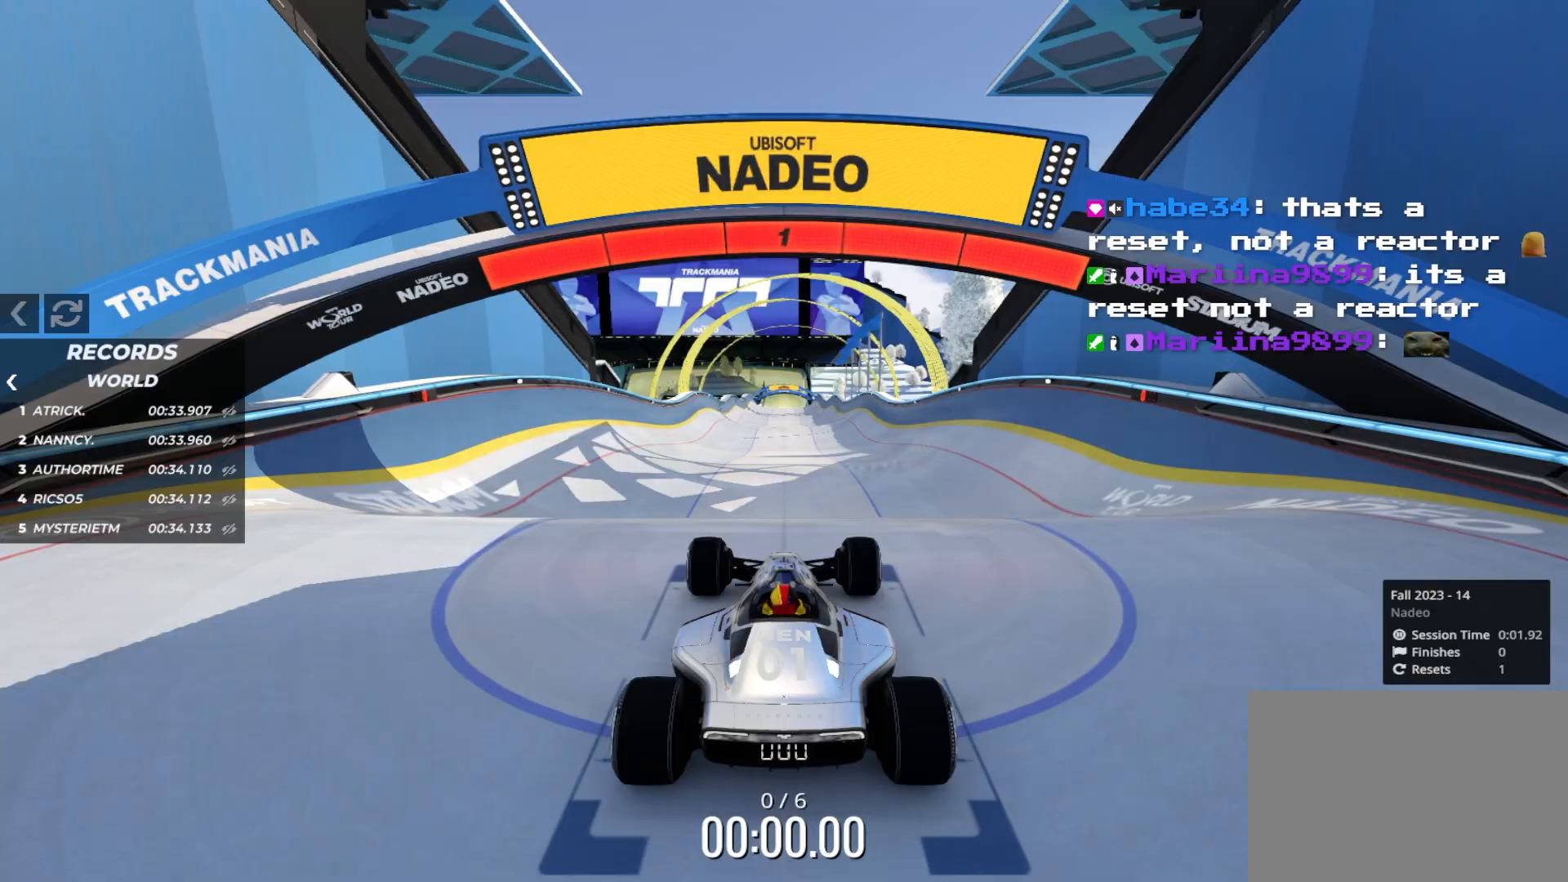
Gameplay with keyboard; each line is a JSON object with the keys held at the frame after it. "events" lists presses ("down") and releases ("up") of "down", "left", "right" and "up" between this image and that frame as [ms after this image, input, new state], when the widget could be followed in between. No other keys are recorded. Mouse input is not recorded.
{"keys": ["up"], "events": [[450, "up", "down"]]}
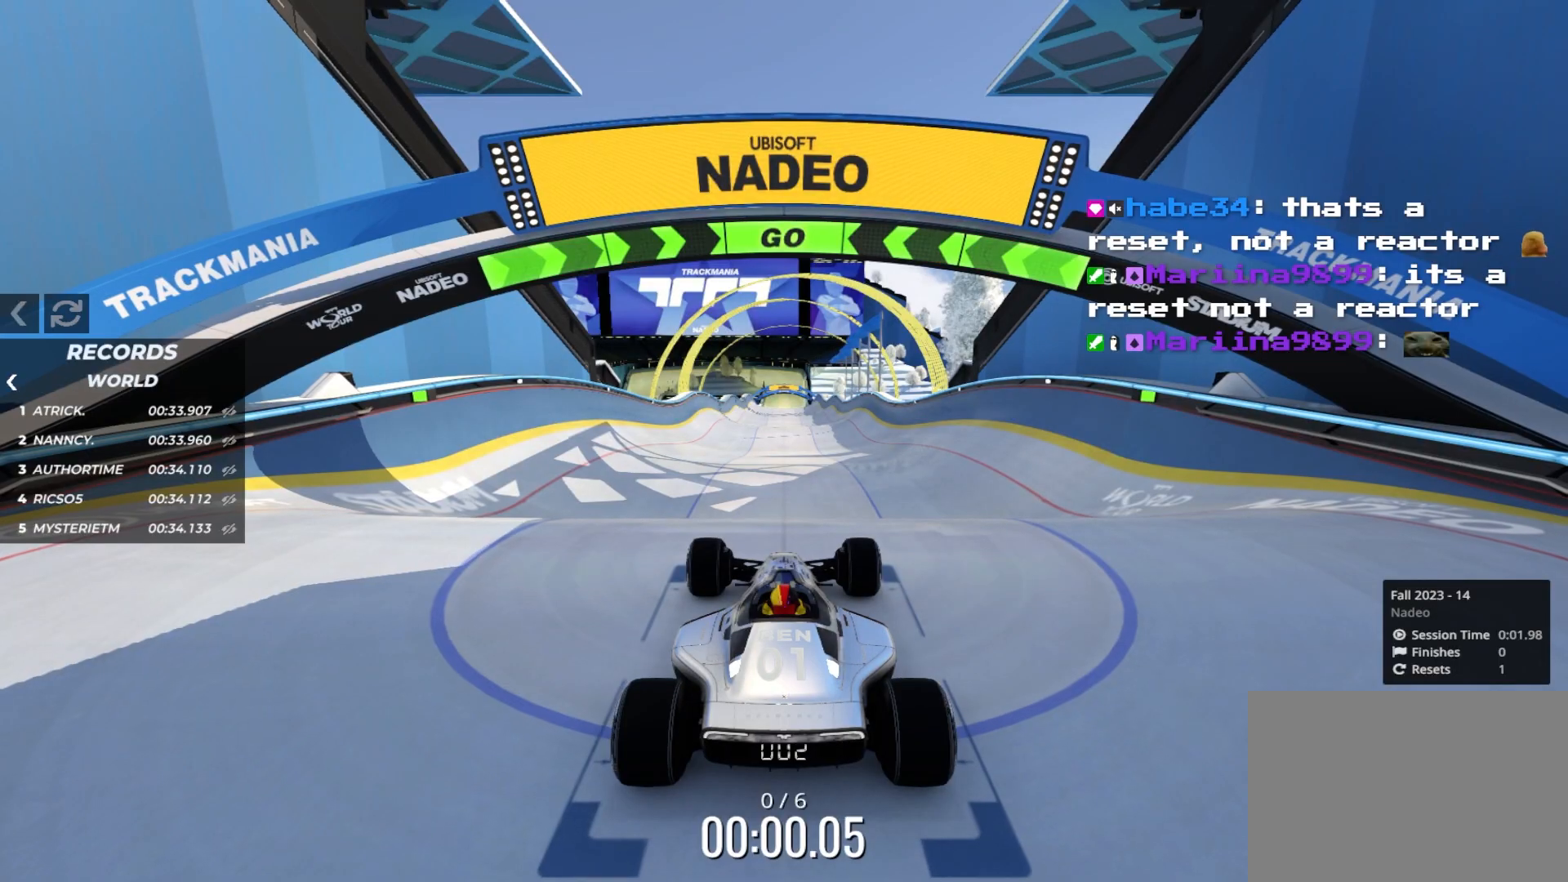
{"keys": ["up"], "events": []}
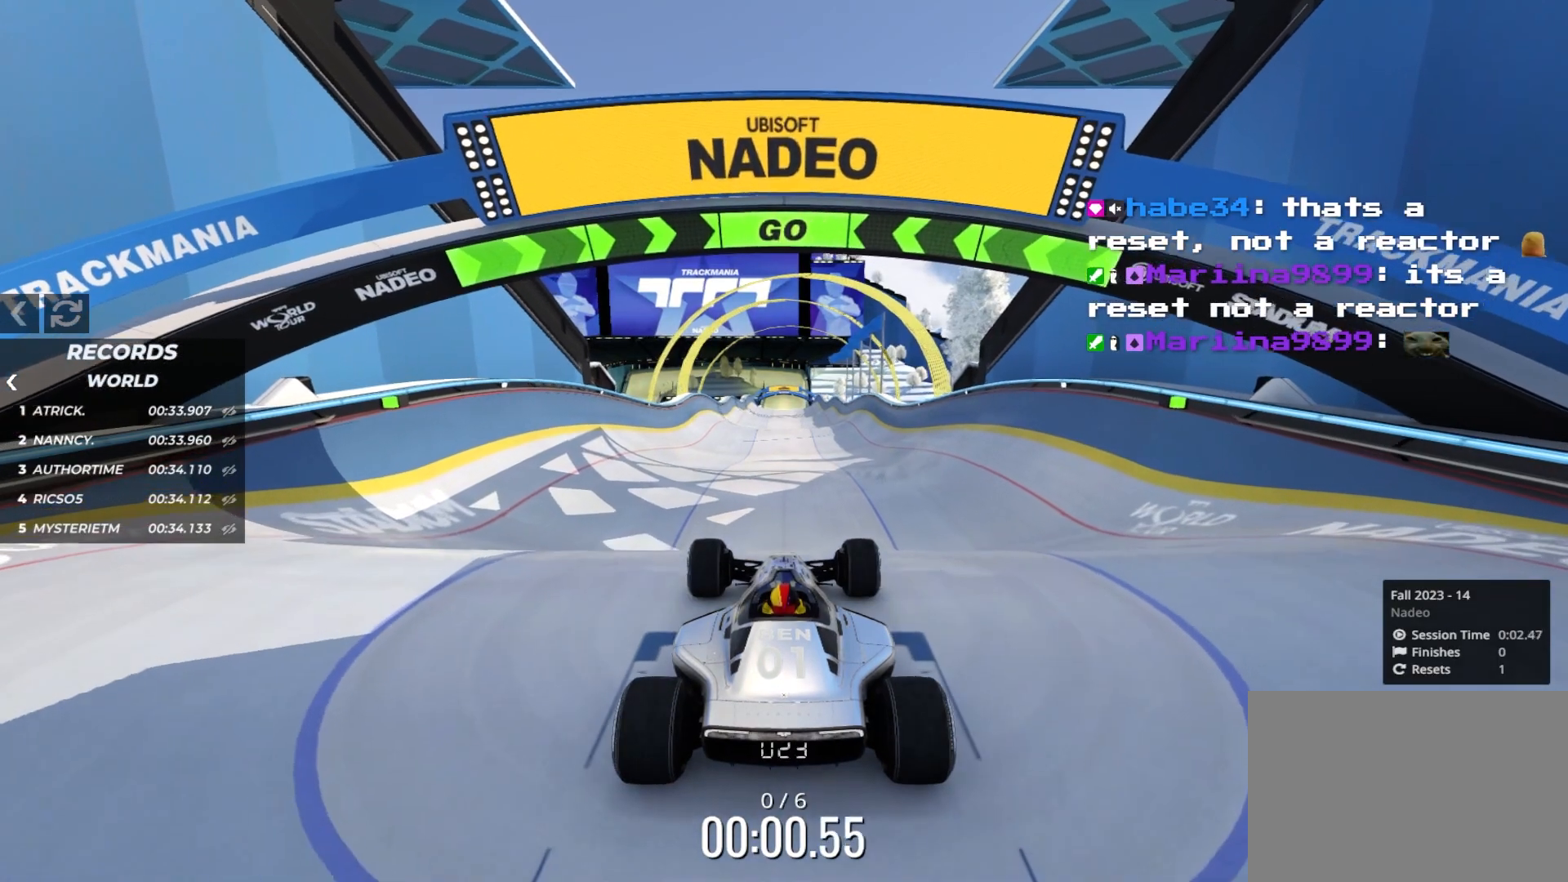
{"keys": ["up"], "events": []}
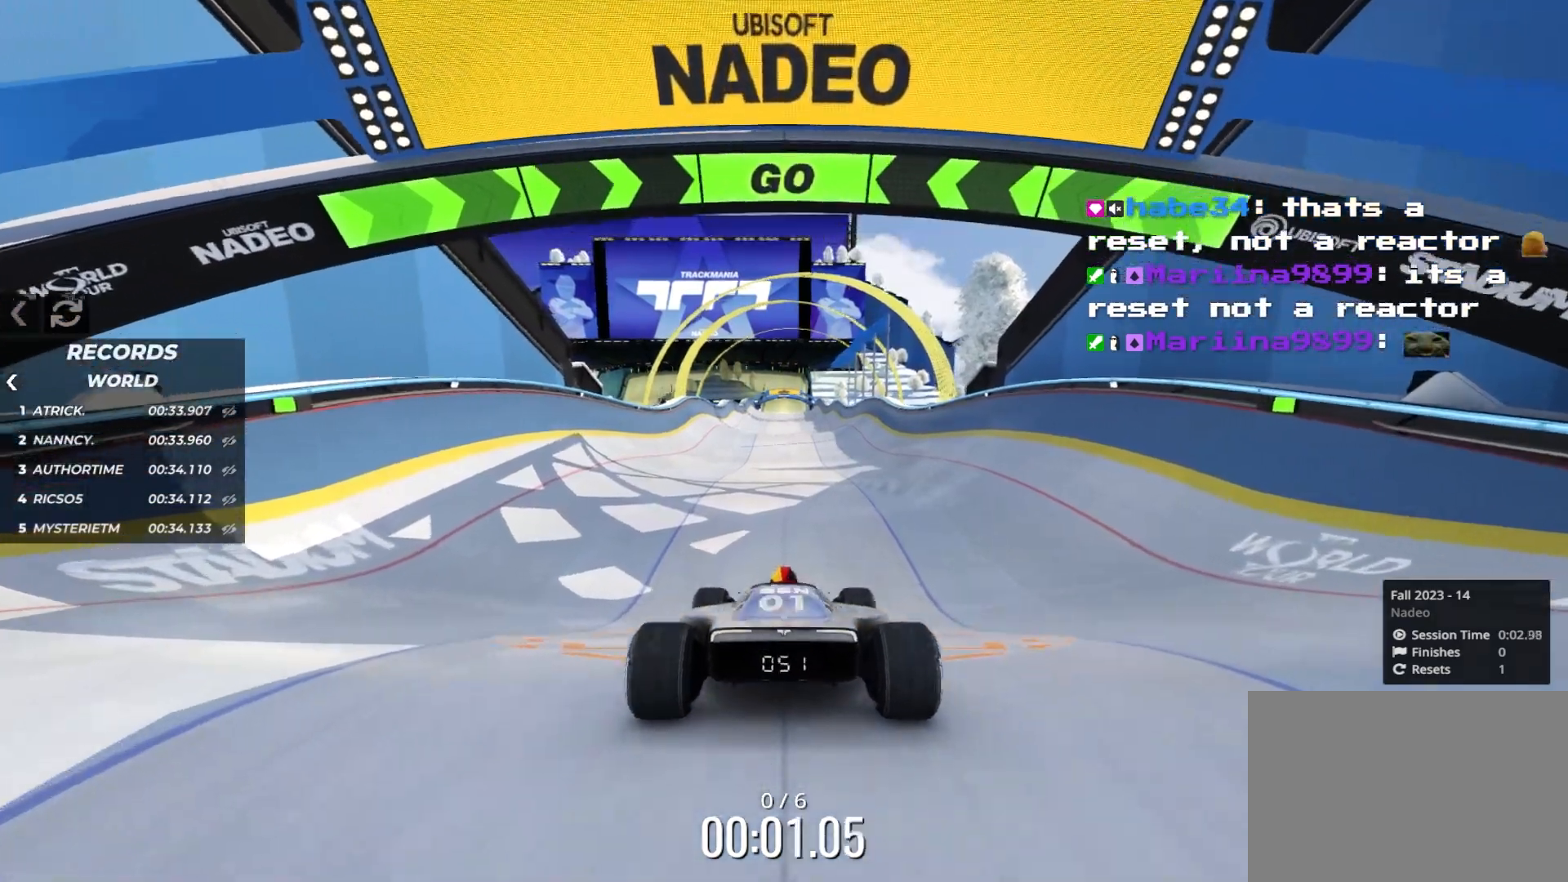
{"keys": ["up"], "events": []}
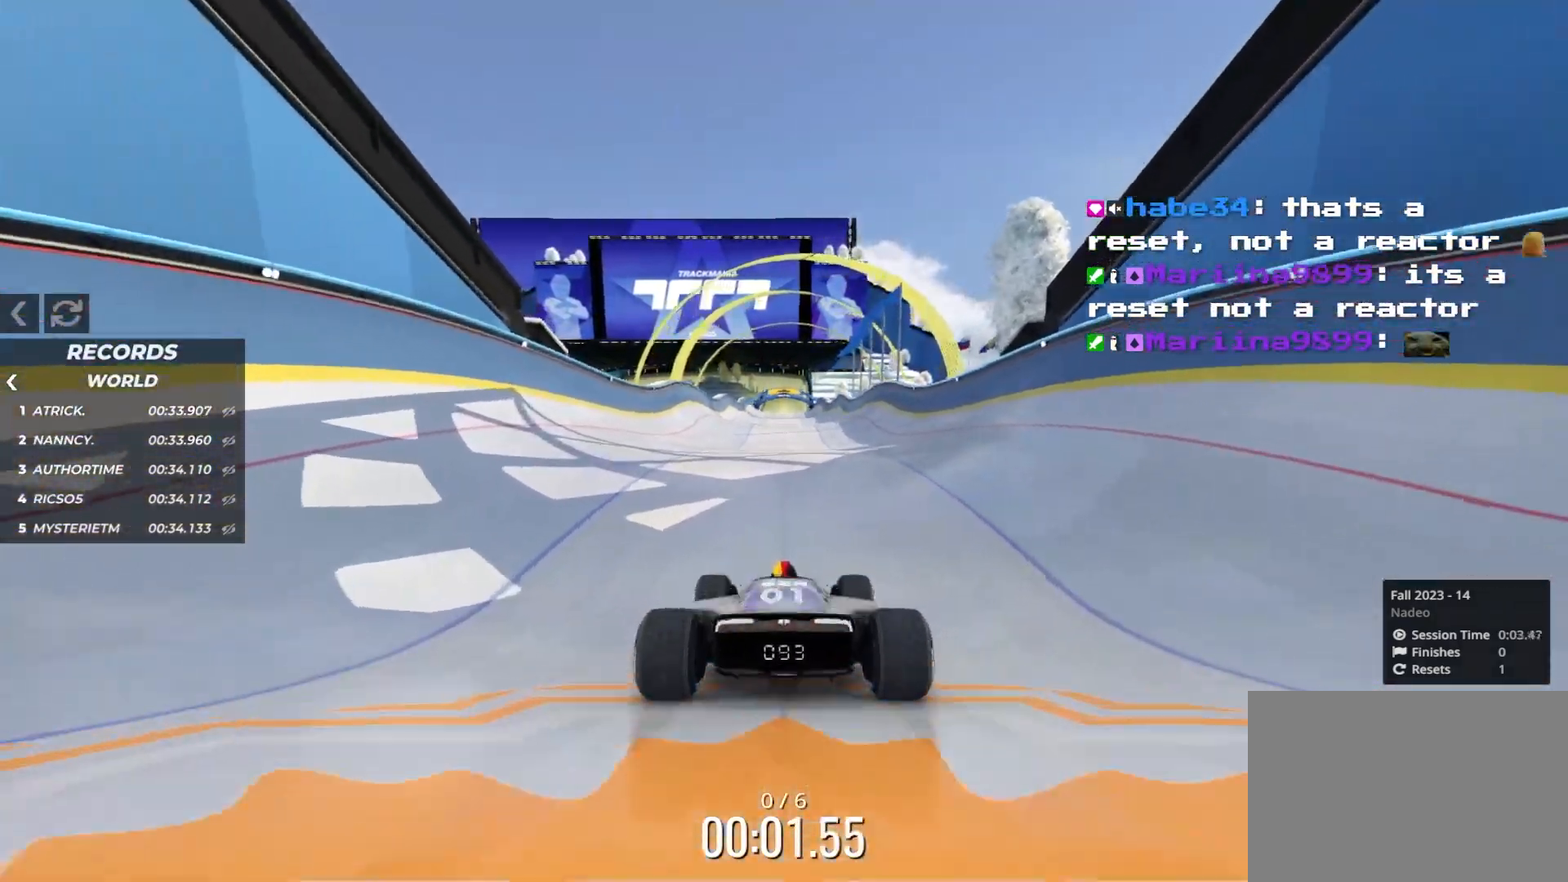
{"keys": ["up"], "events": []}
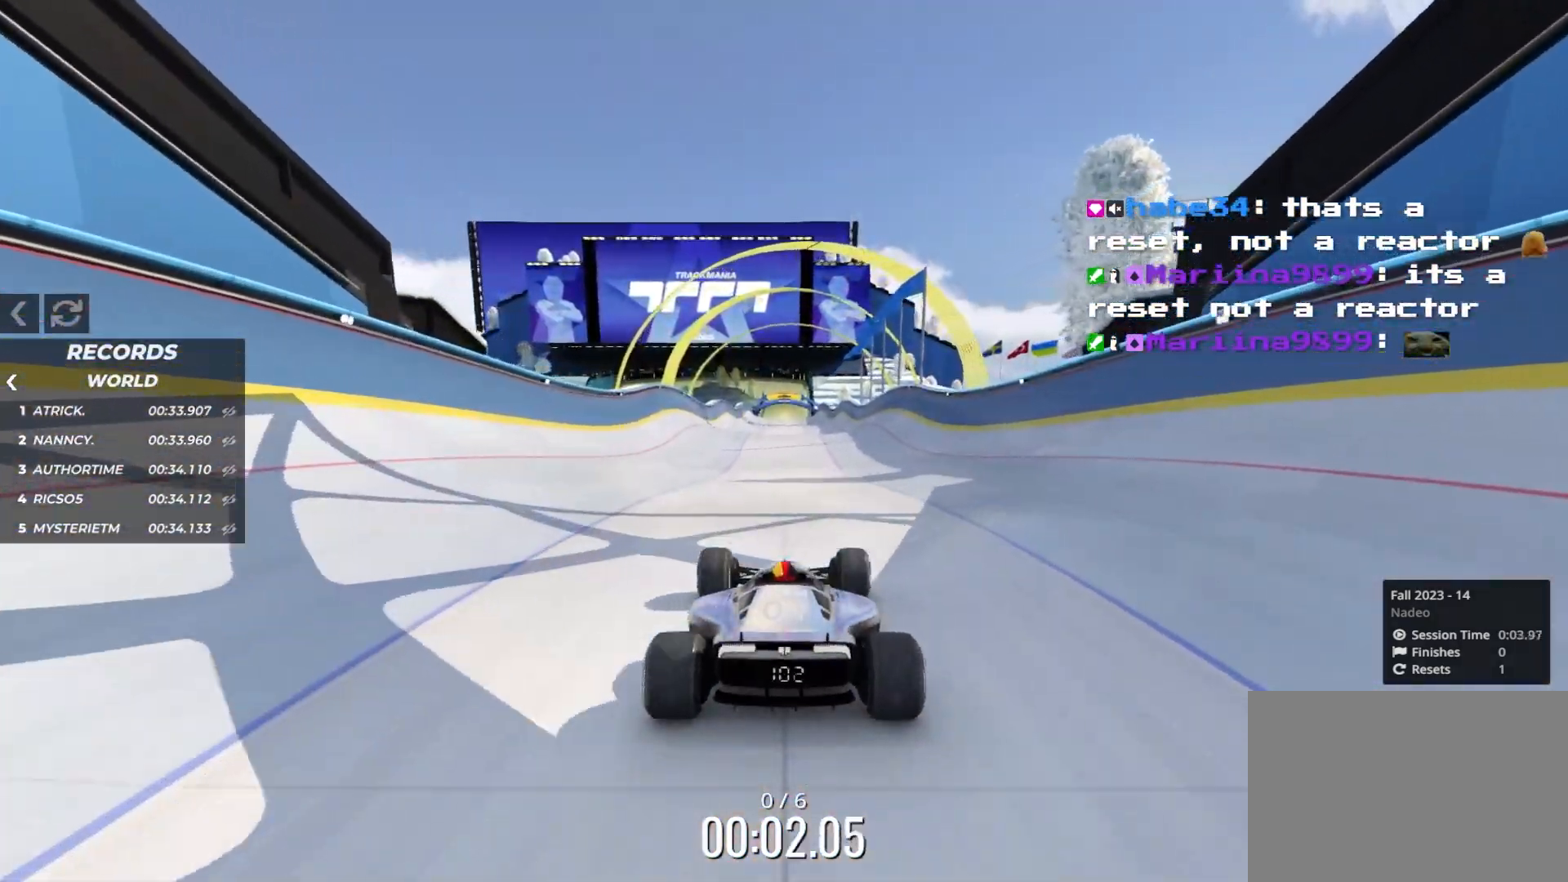
{"keys": ["left", "up"], "events": [[483, "left", "down"]]}
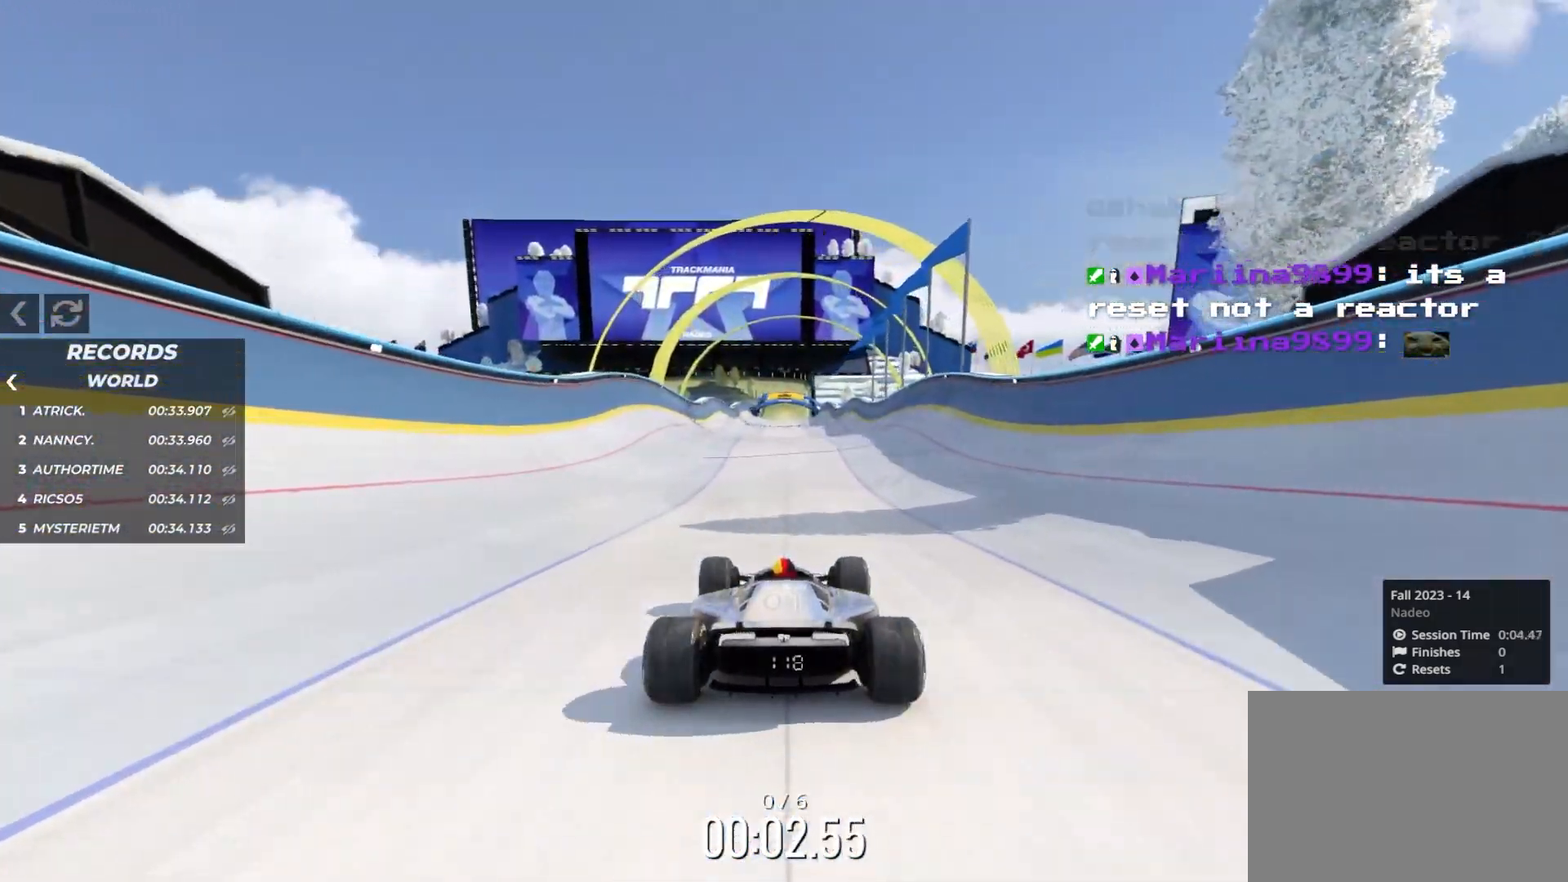
{"keys": ["up"], "events": [[83, "left", "up"], [217, "right", "down"], [300, "right", "up"]]}
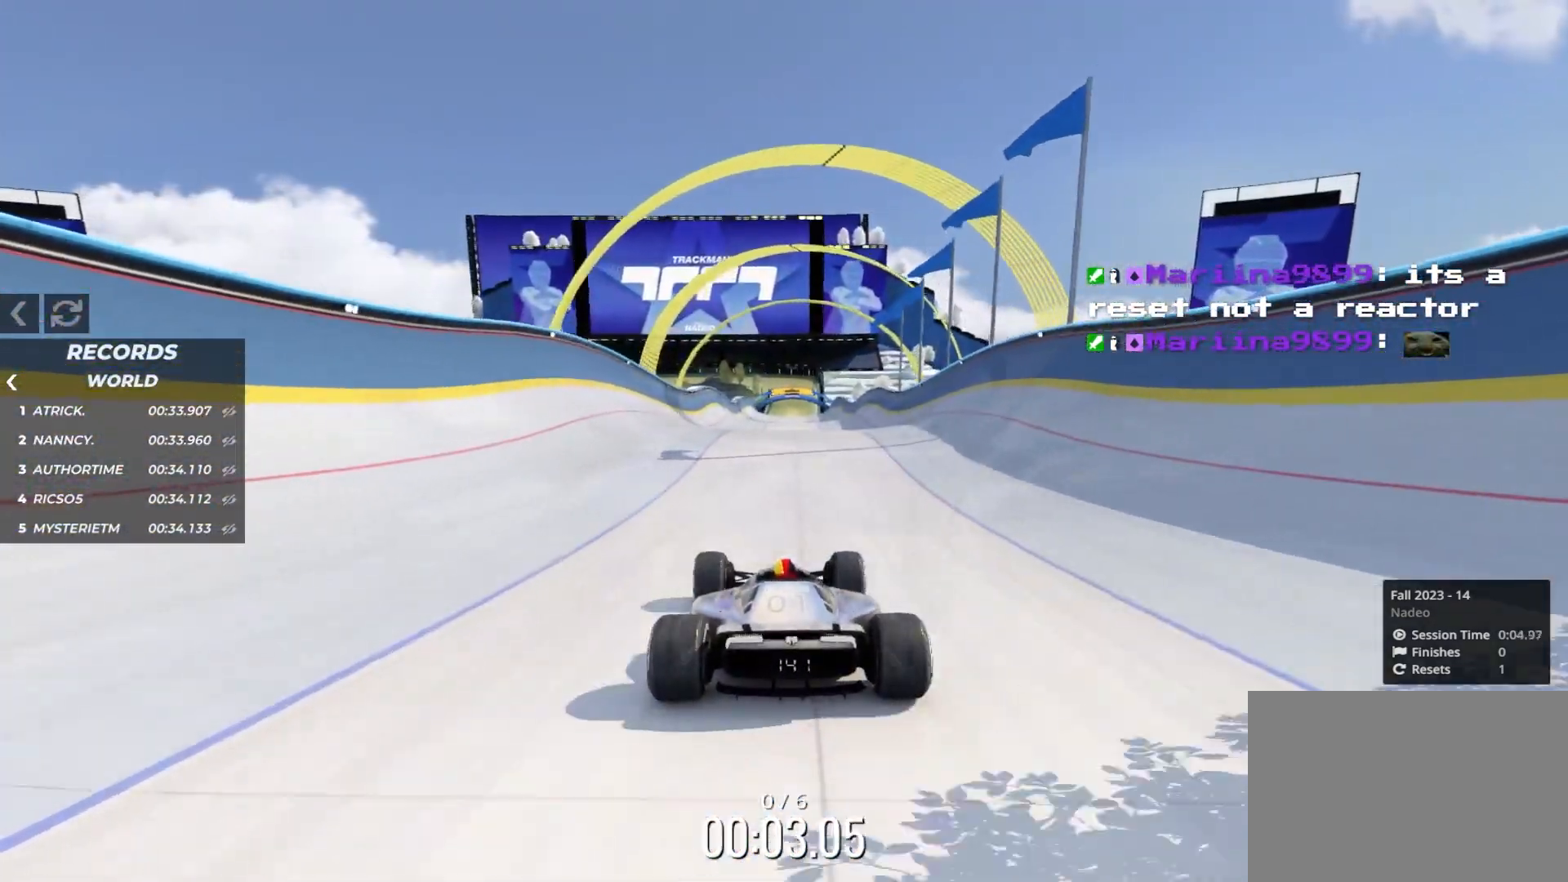
{"keys": ["up"], "events": []}
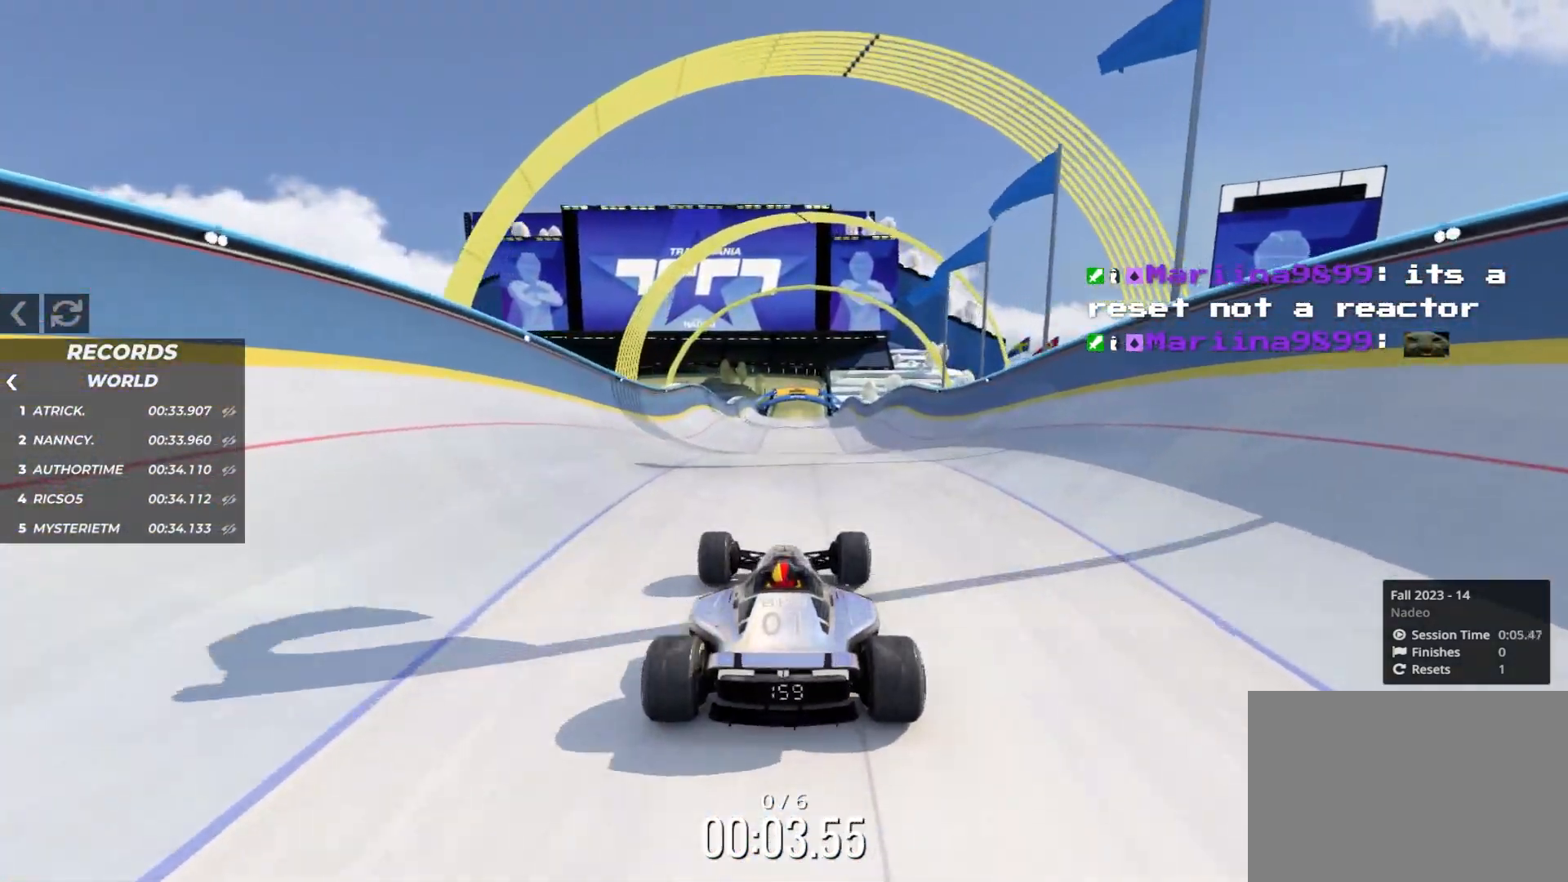
{"keys": ["up"], "events": []}
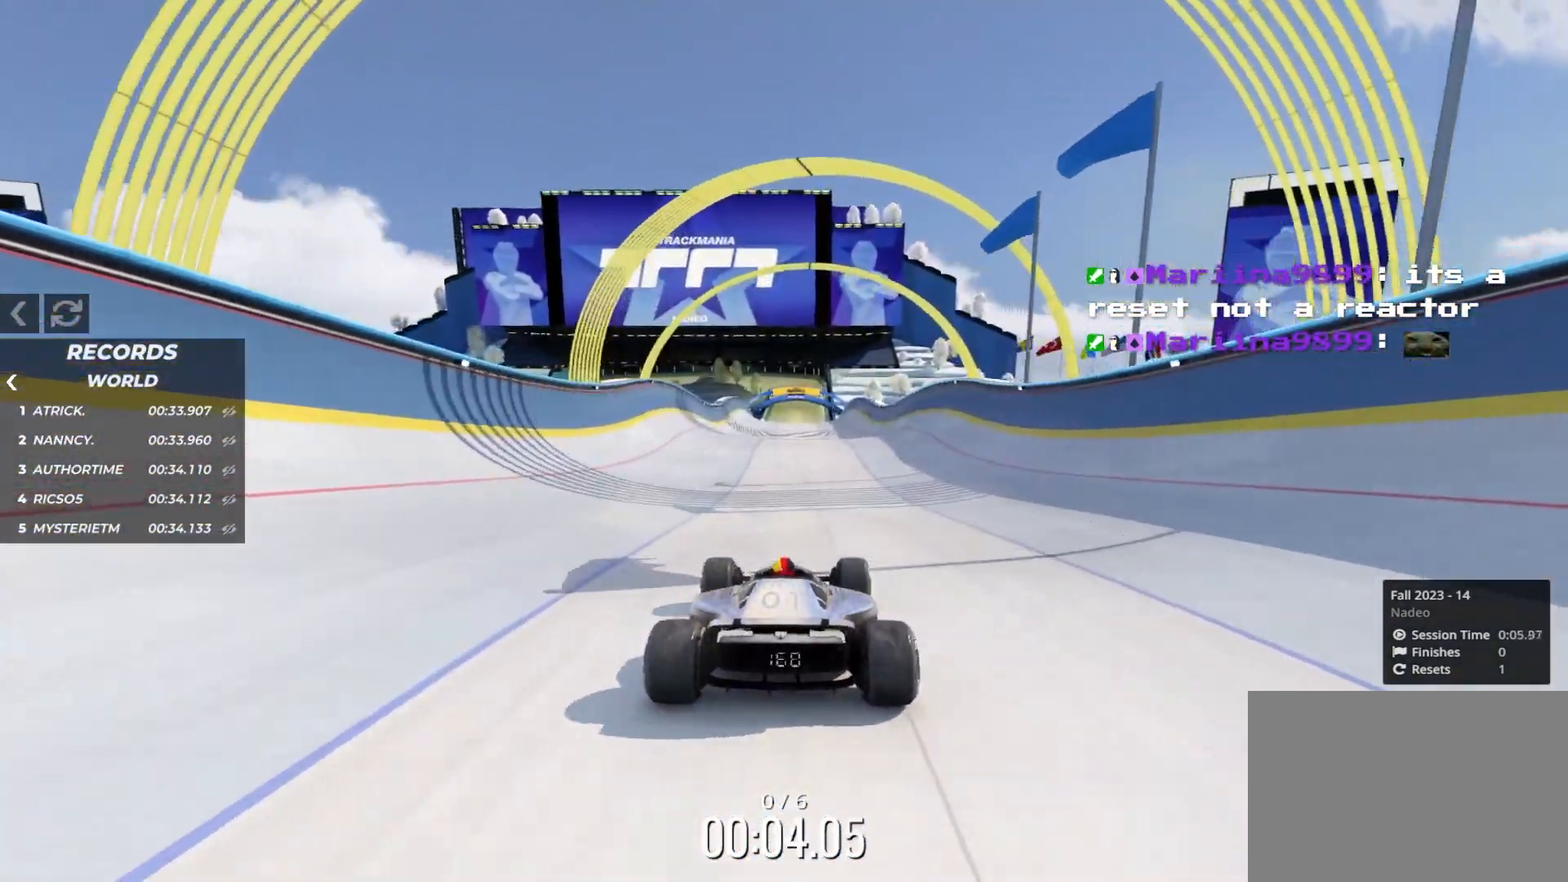
{"keys": ["up"], "events": []}
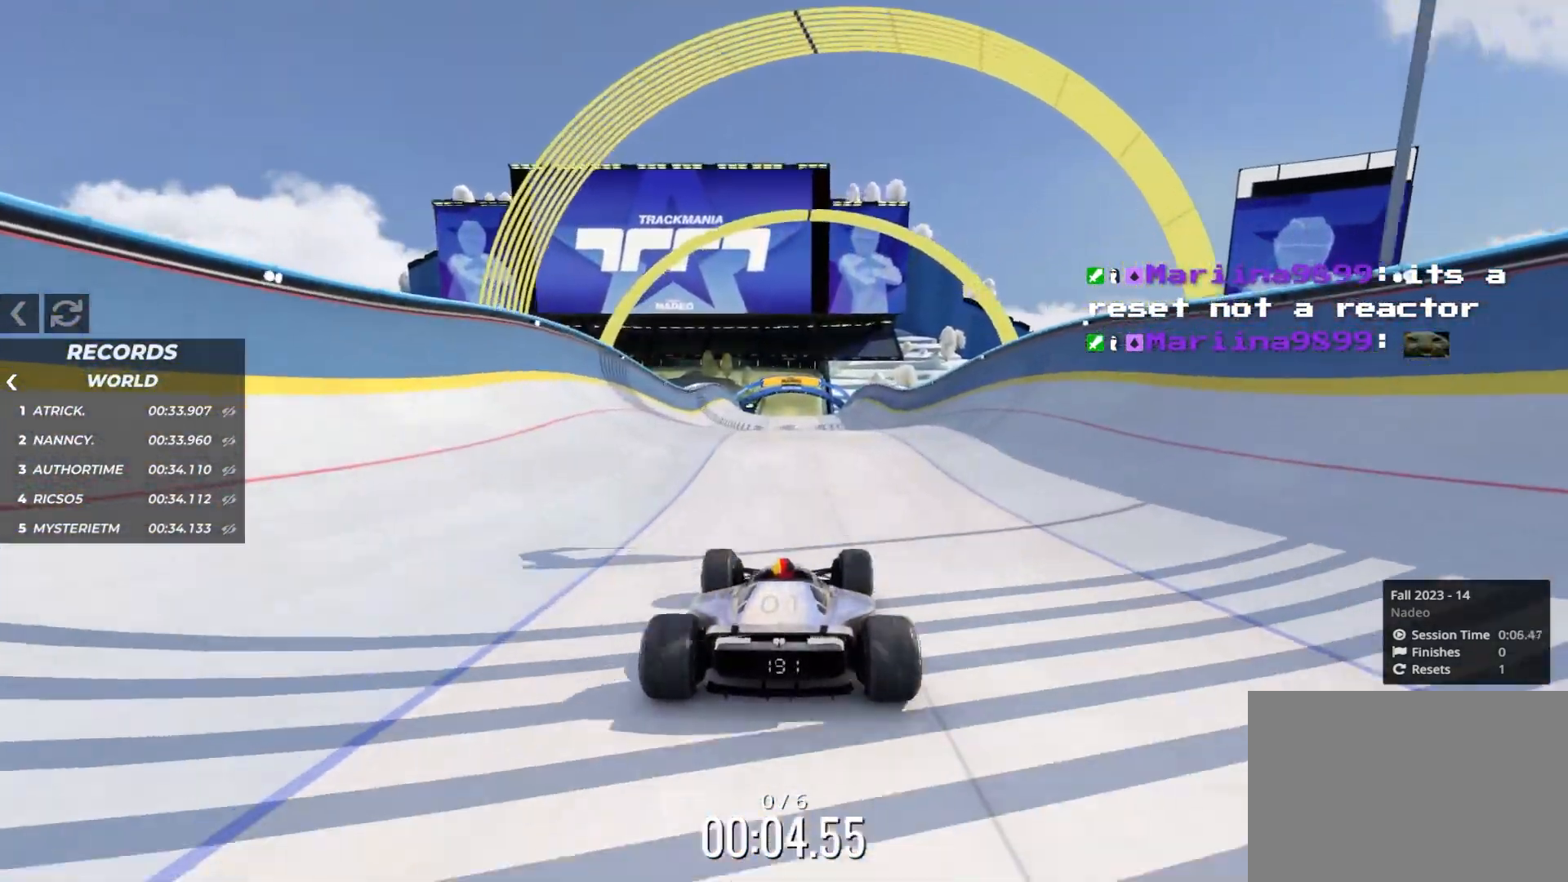
{"keys": ["up"], "events": []}
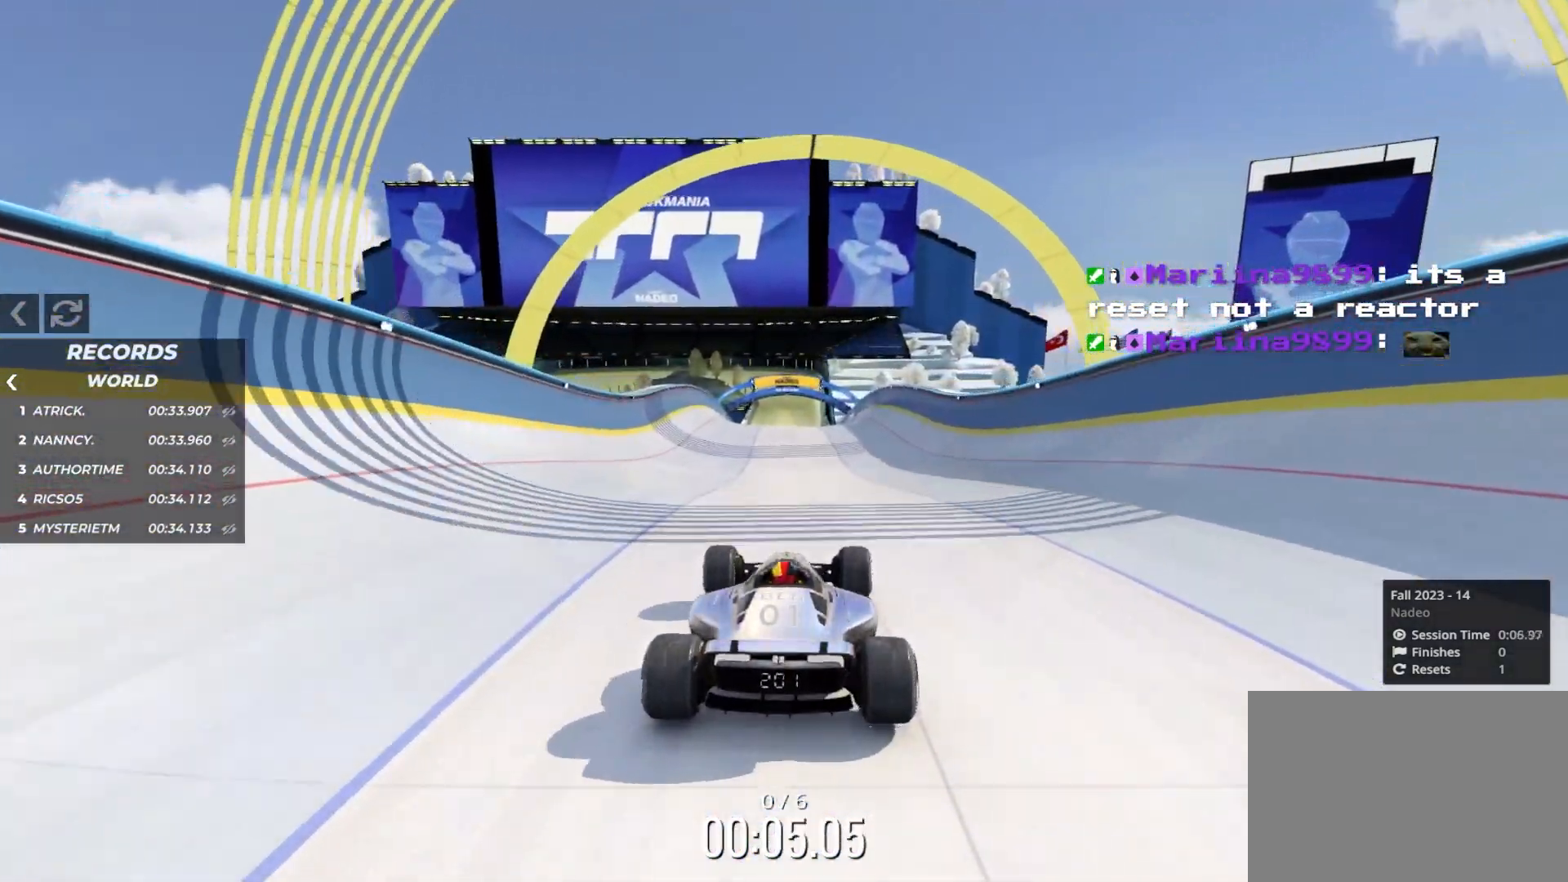
{"keys": ["up"], "events": []}
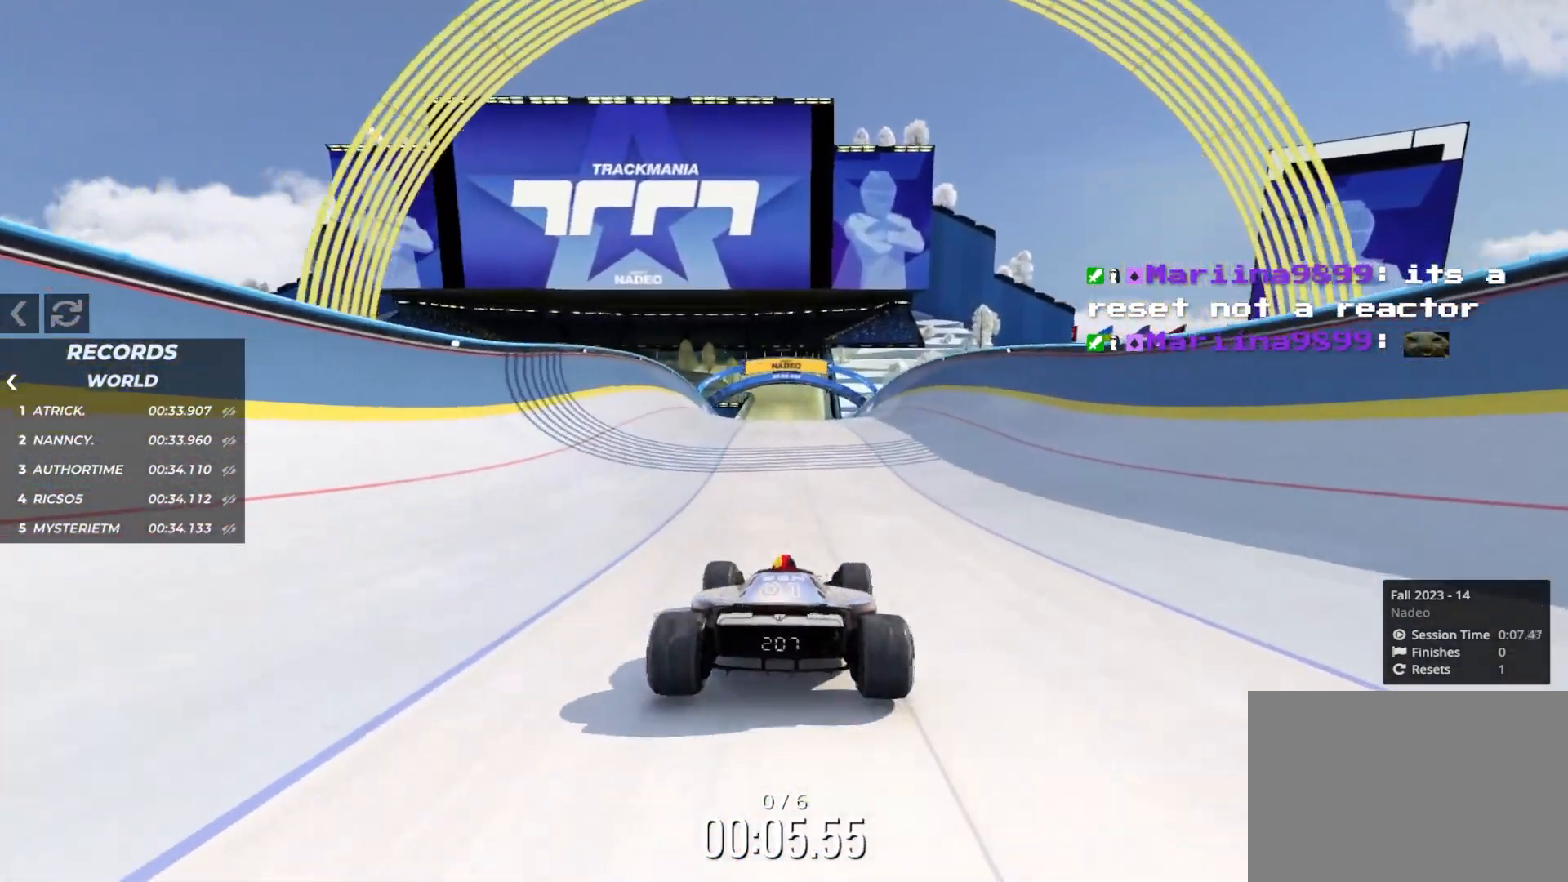
{"keys": ["up"], "events": []}
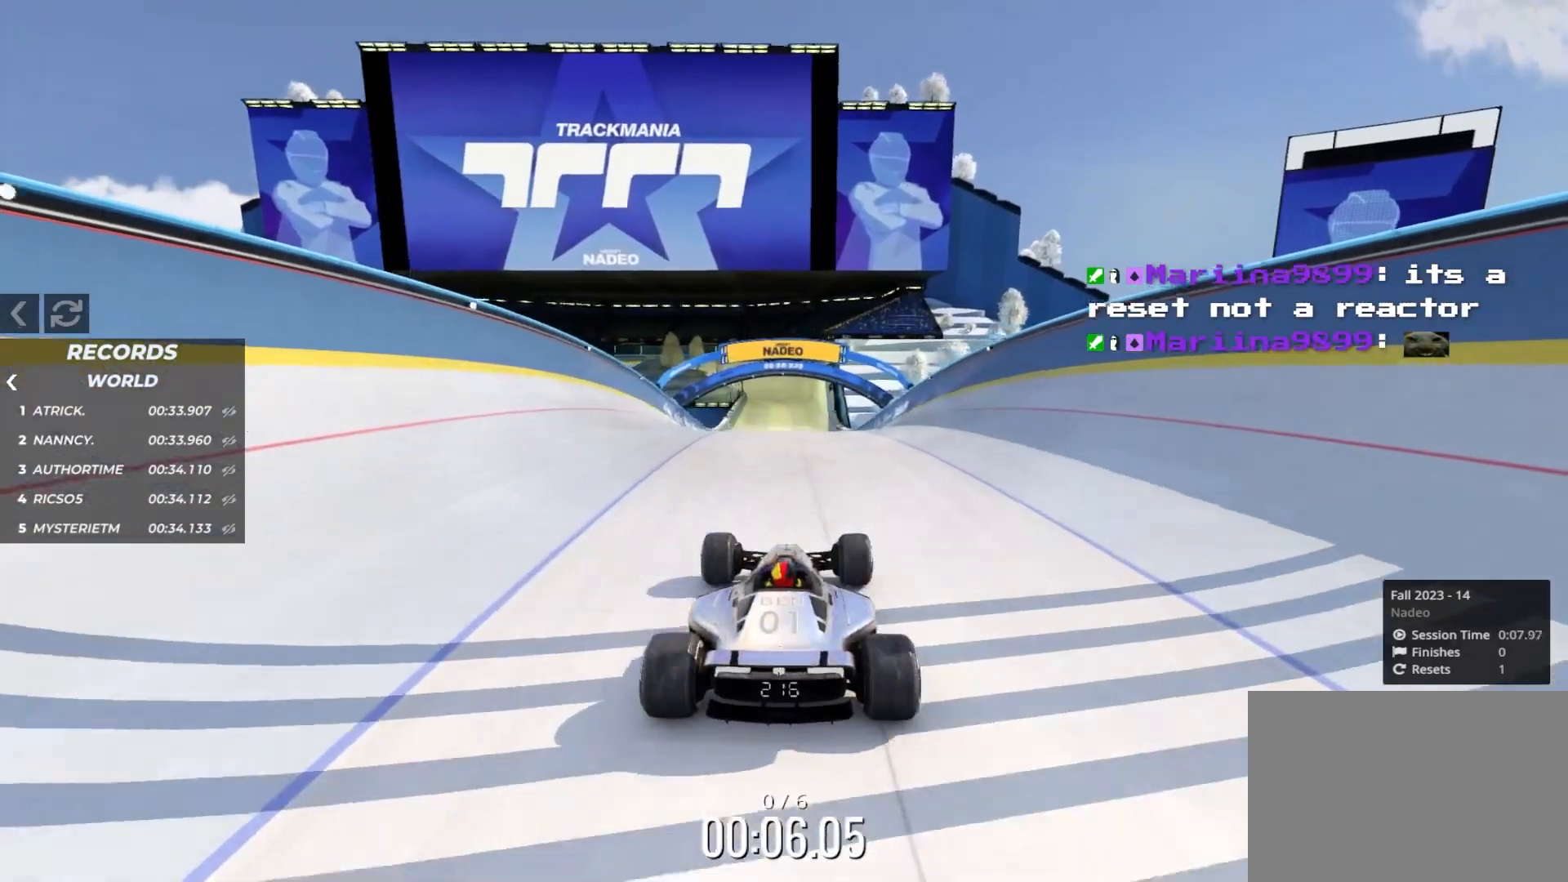
{"keys": ["up"], "events": []}
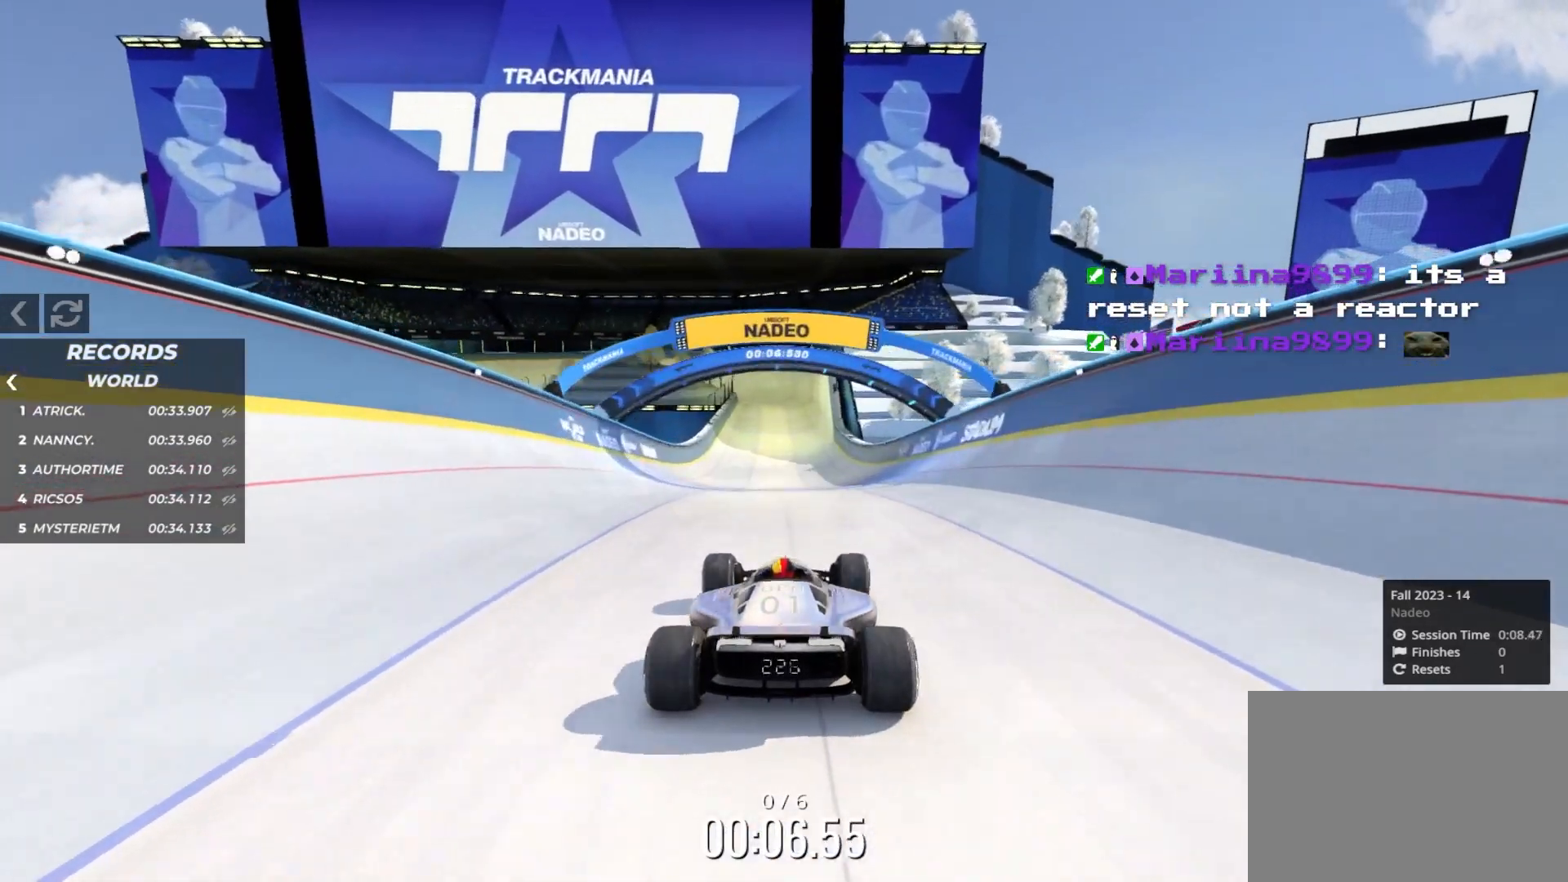
{"keys": ["up"], "events": []}
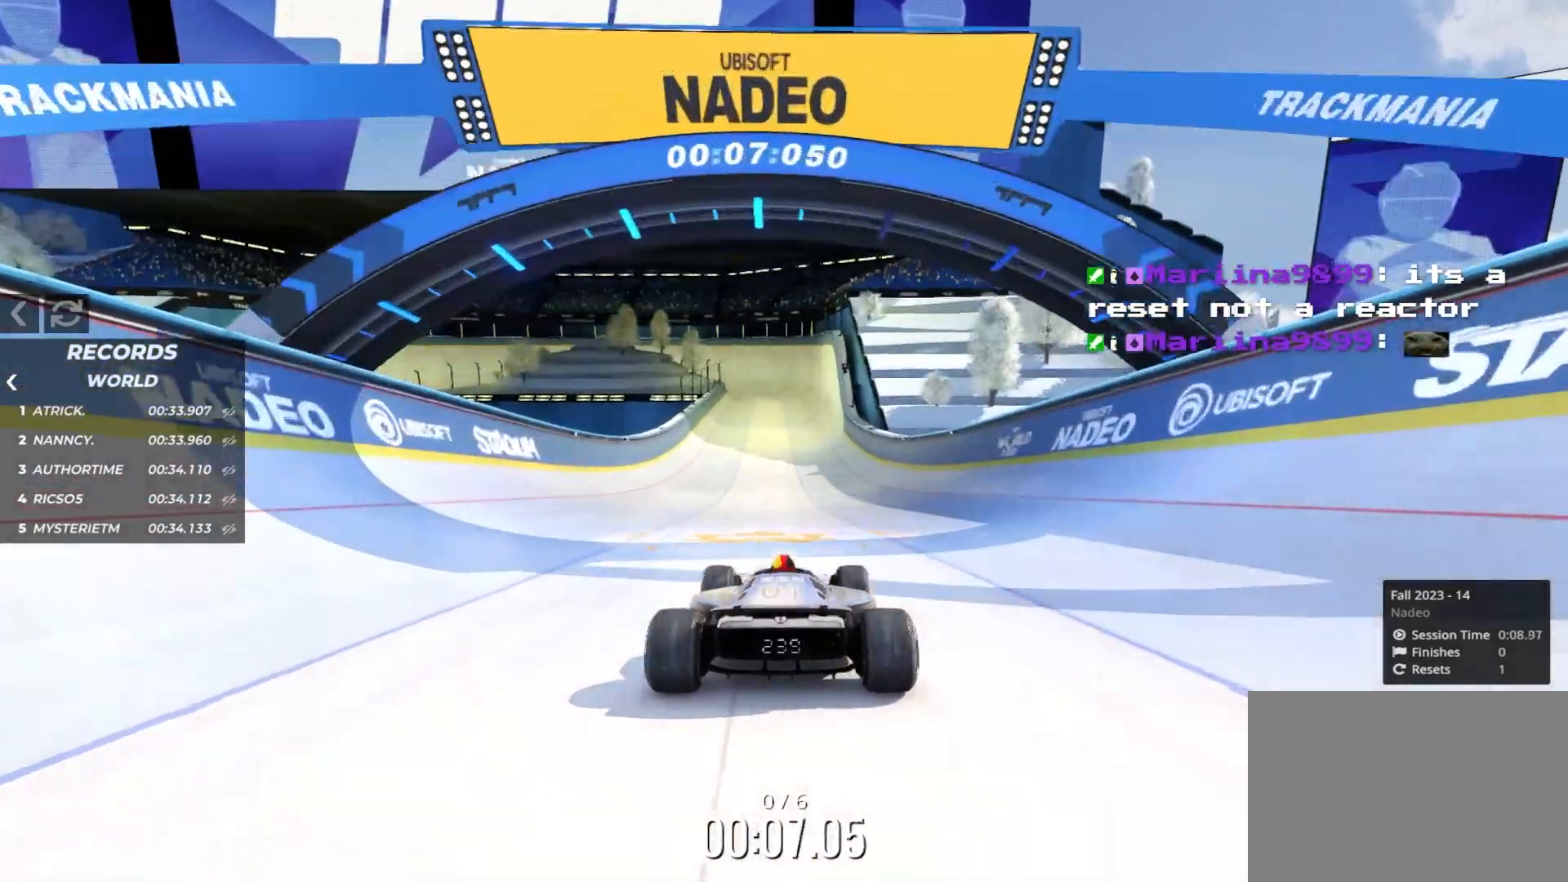
{"keys": ["up"], "events": [[183, "right", "down"], [267, "right", "up"], [383, "right", "down"], [450, "right", "up"]]}
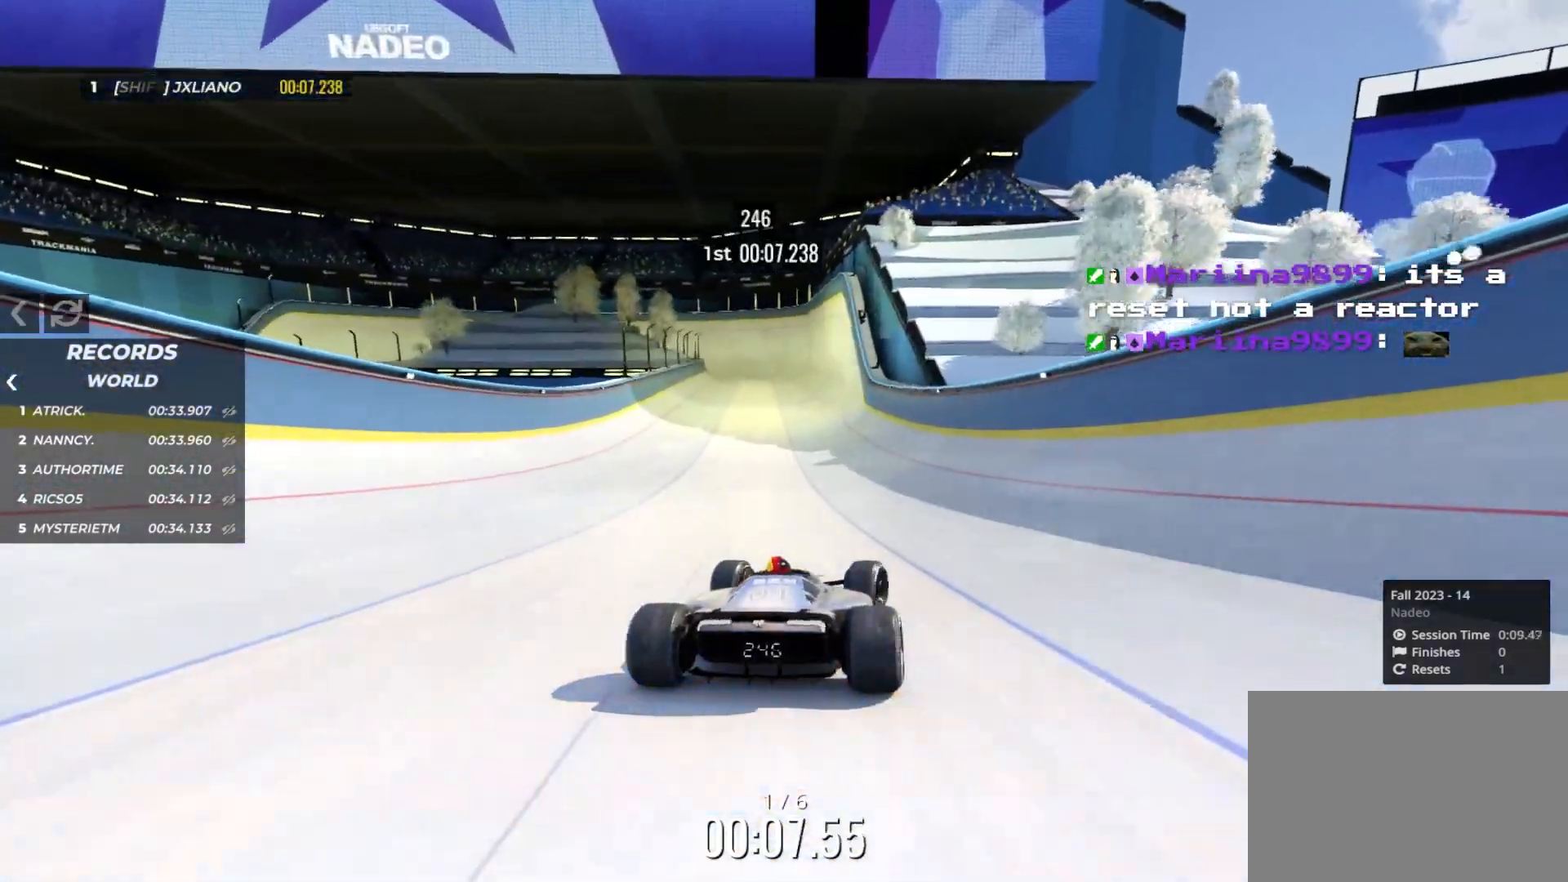
{"keys": ["up"], "events": [[200, "left", "down"], [267, "left", "up"]]}
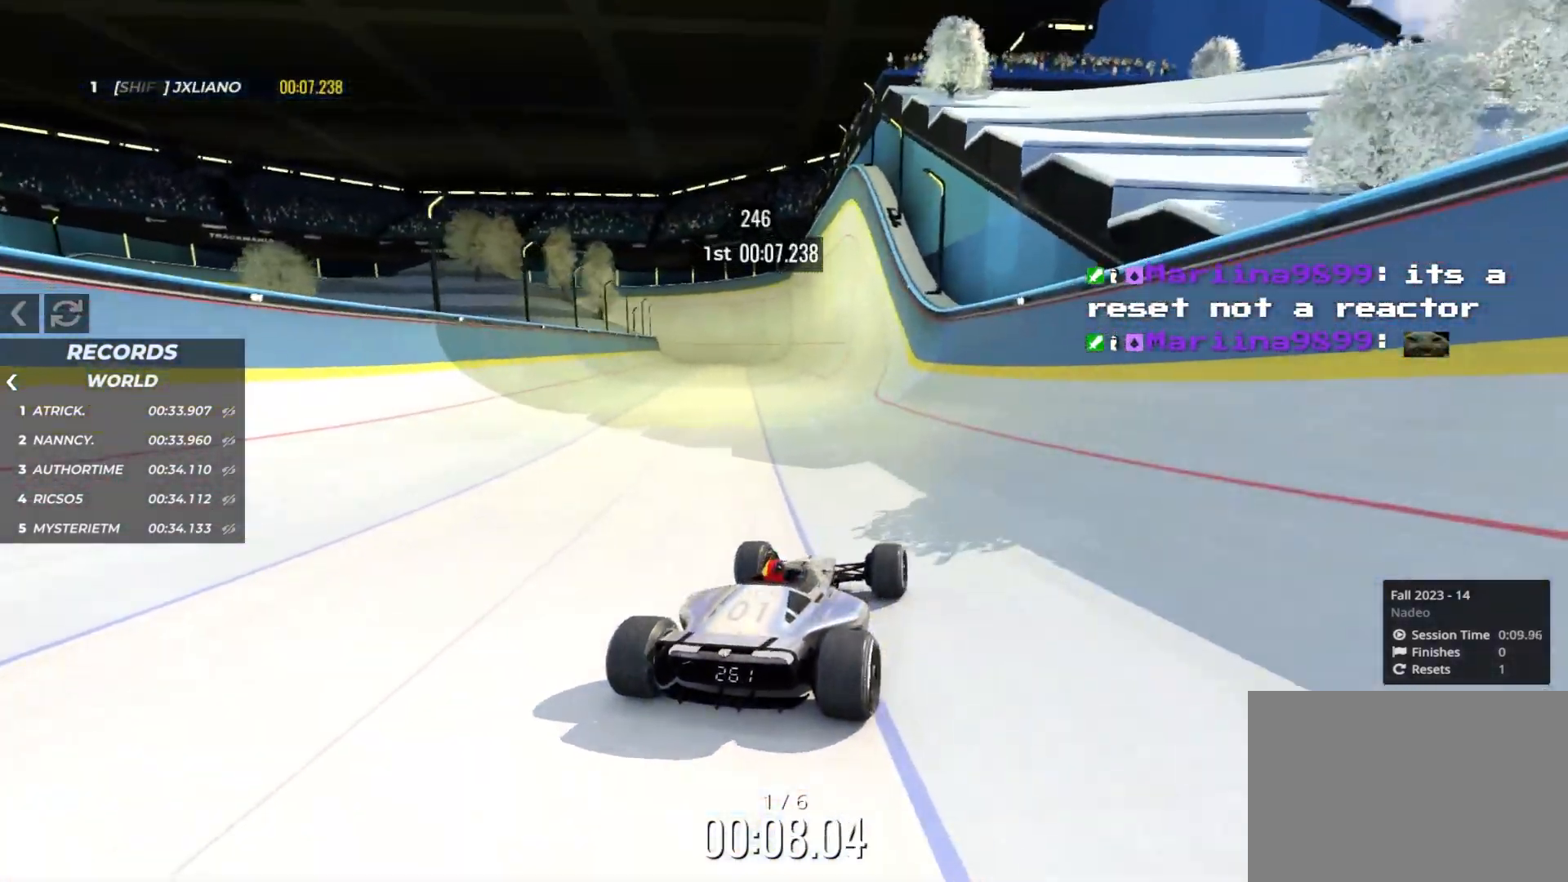
{"keys": ["up"], "events": [[150, "left", "down"], [167, "left", "up"]]}
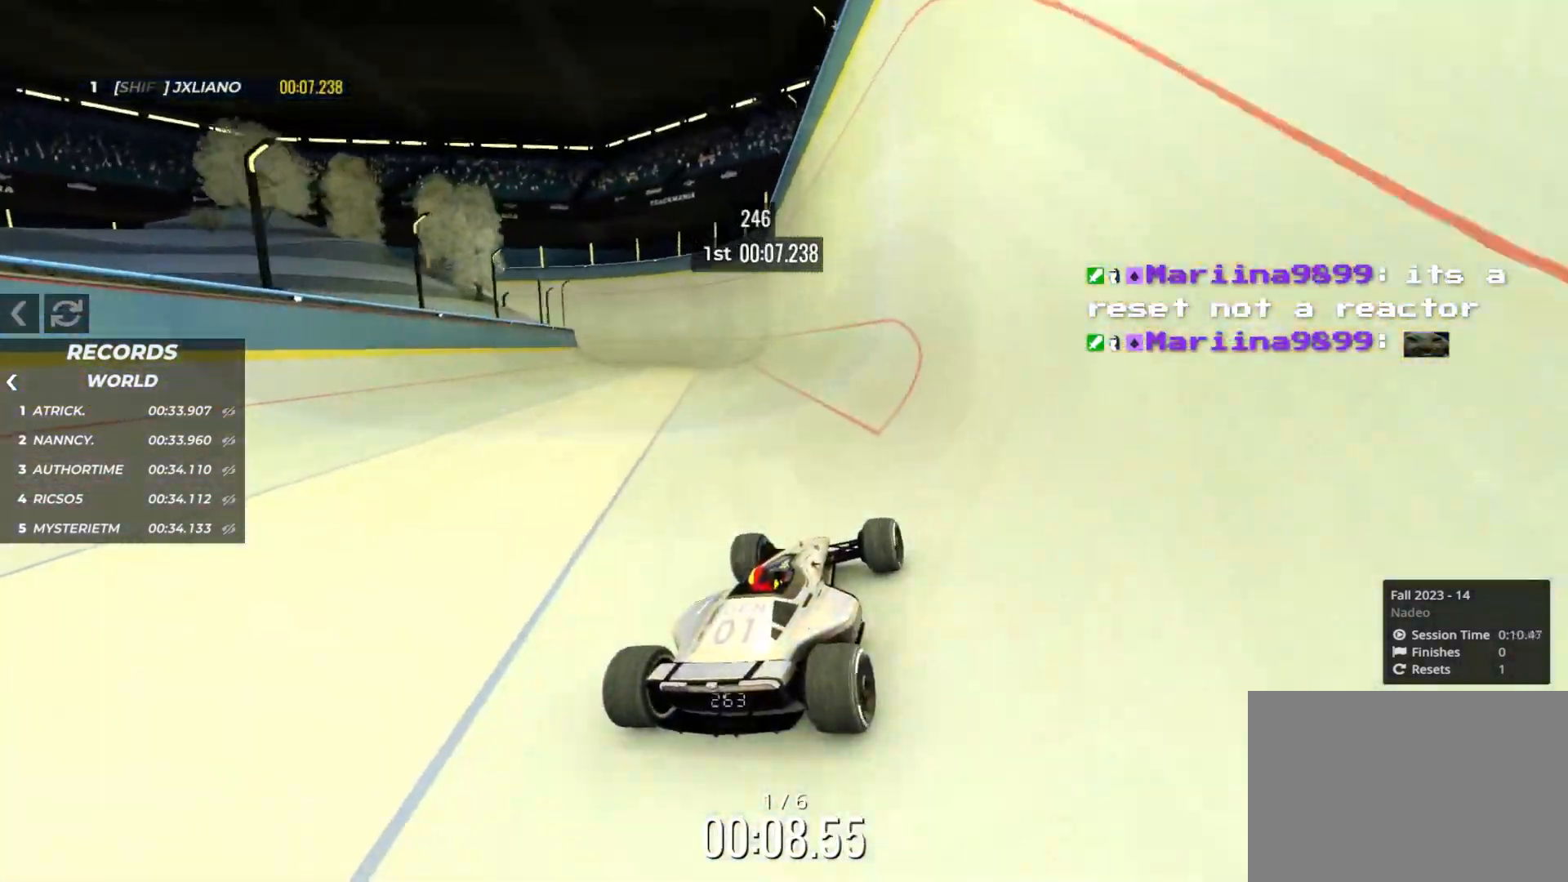
{"keys": ["up"], "events": []}
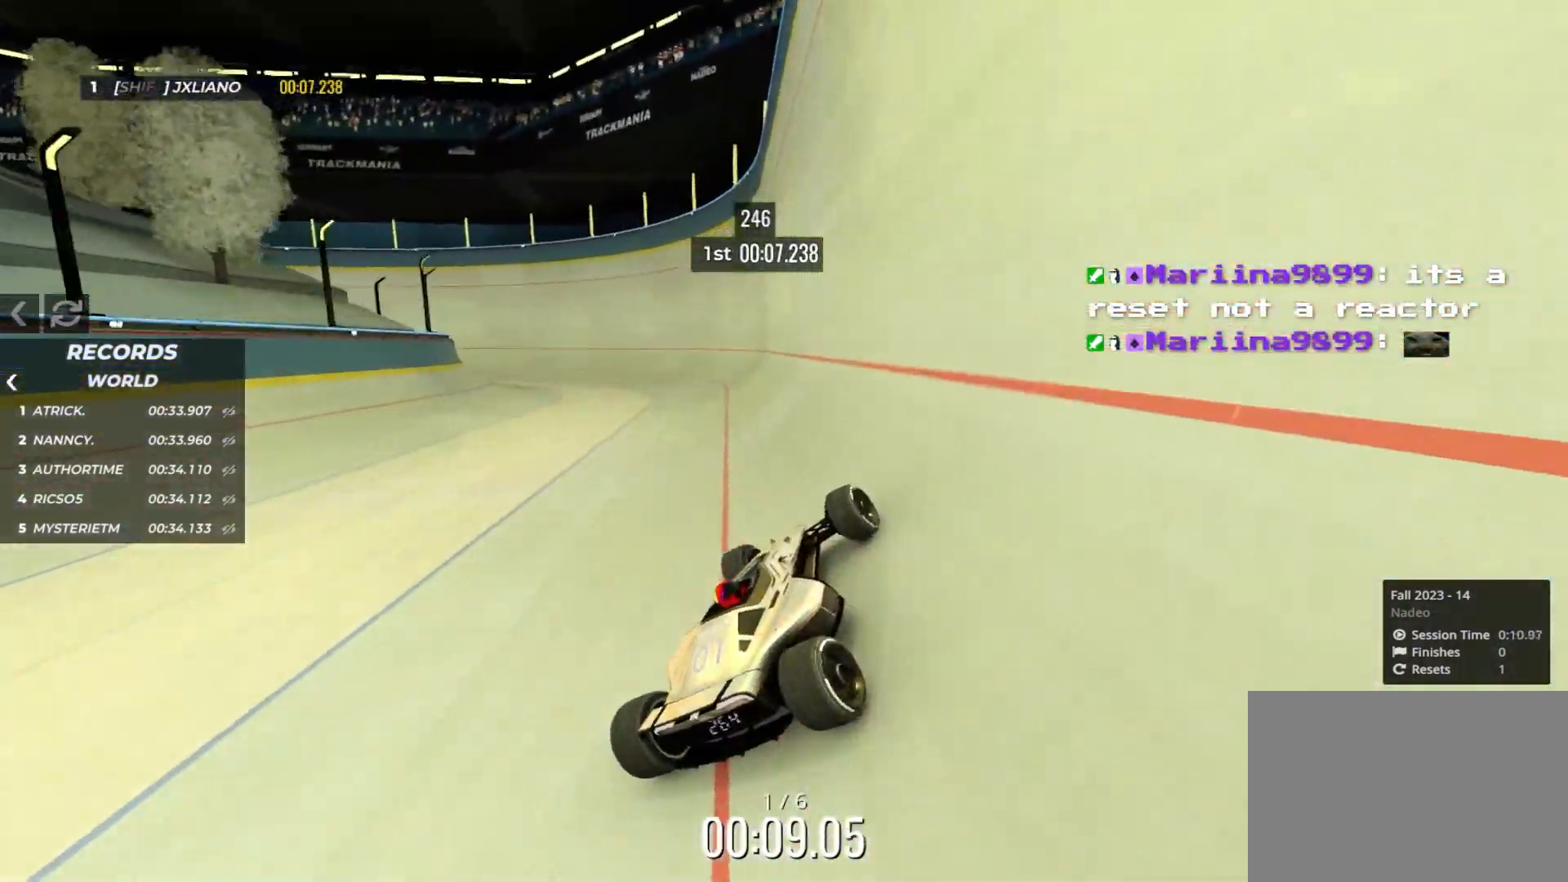
{"keys": ["left", "up"], "events": [[50, "left", "down"], [150, "left", "up"], [367, "left", "down"]]}
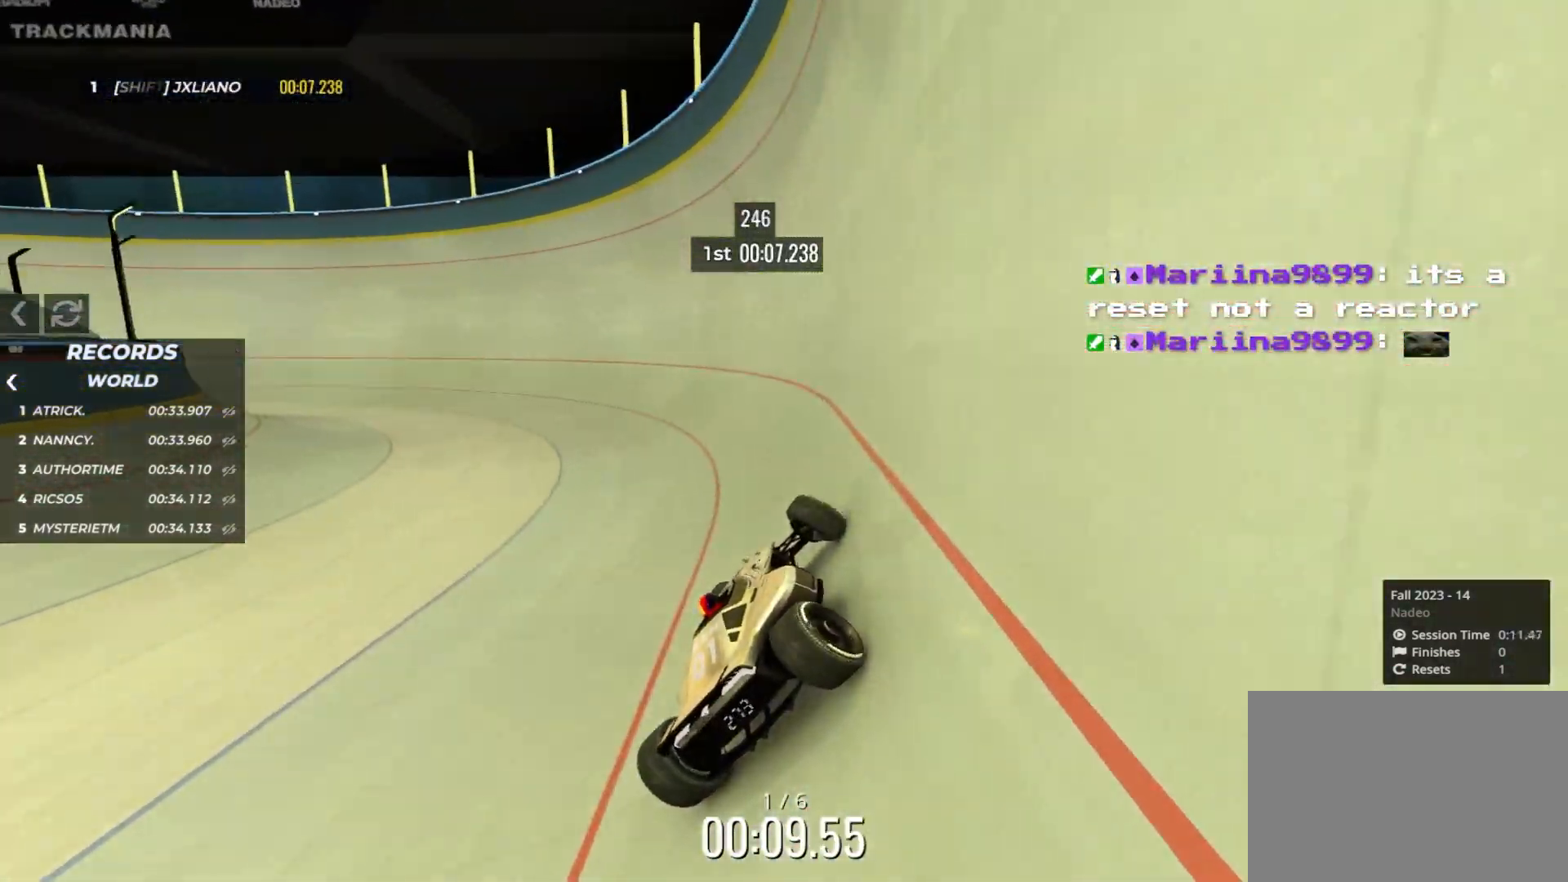
{"keys": ["left", "up"], "events": [[83, "left", "up"], [250, "left", "down"]]}
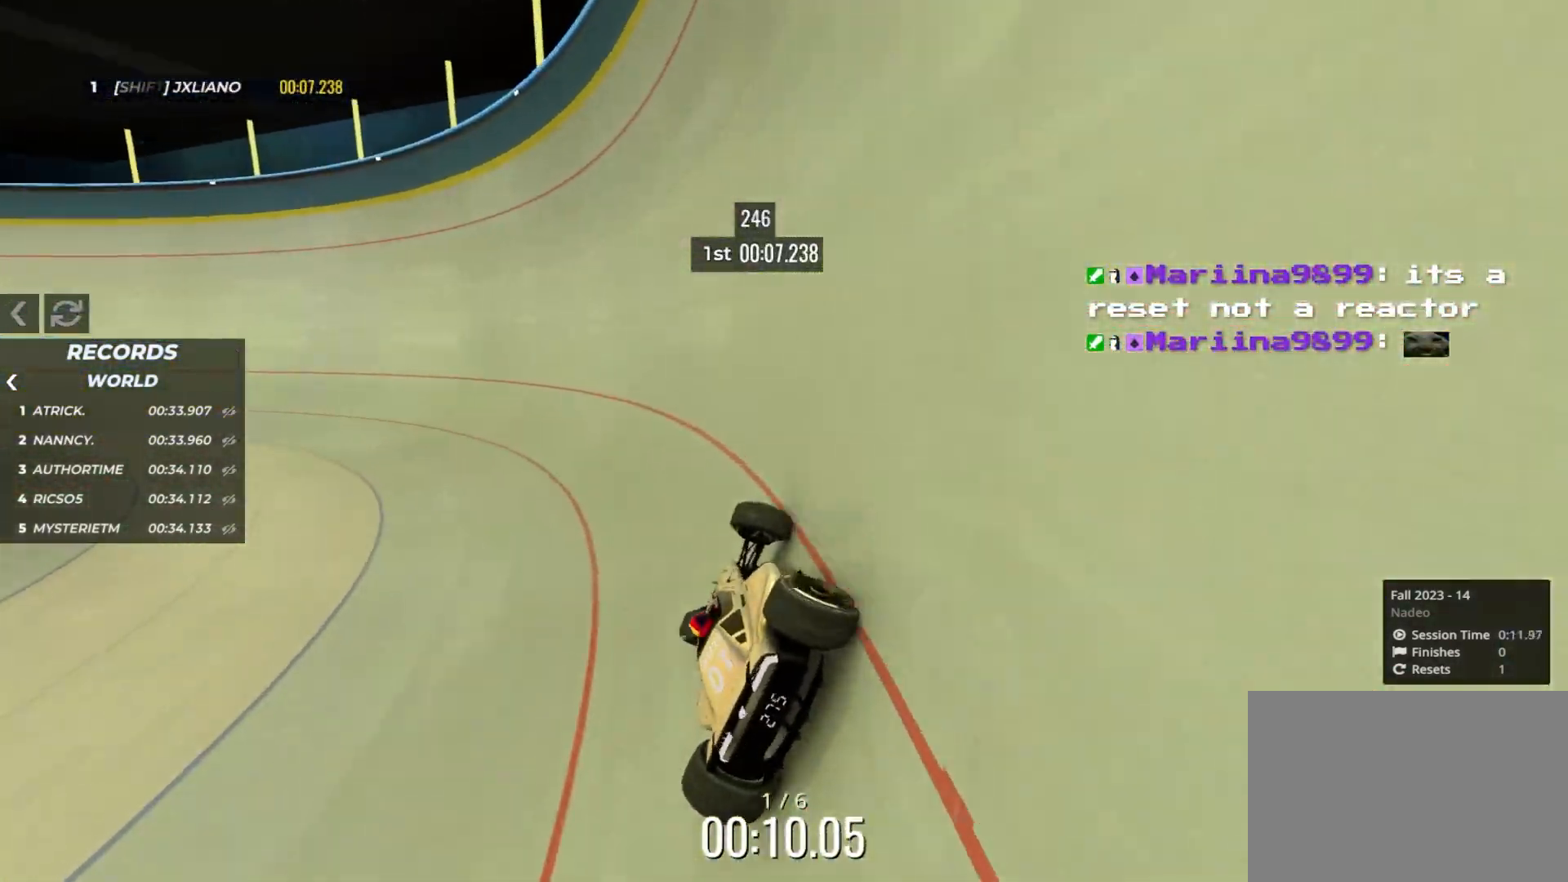
{"keys": ["left", "up"], "events": [[83, "left", "up"], [333, "left", "down"]]}
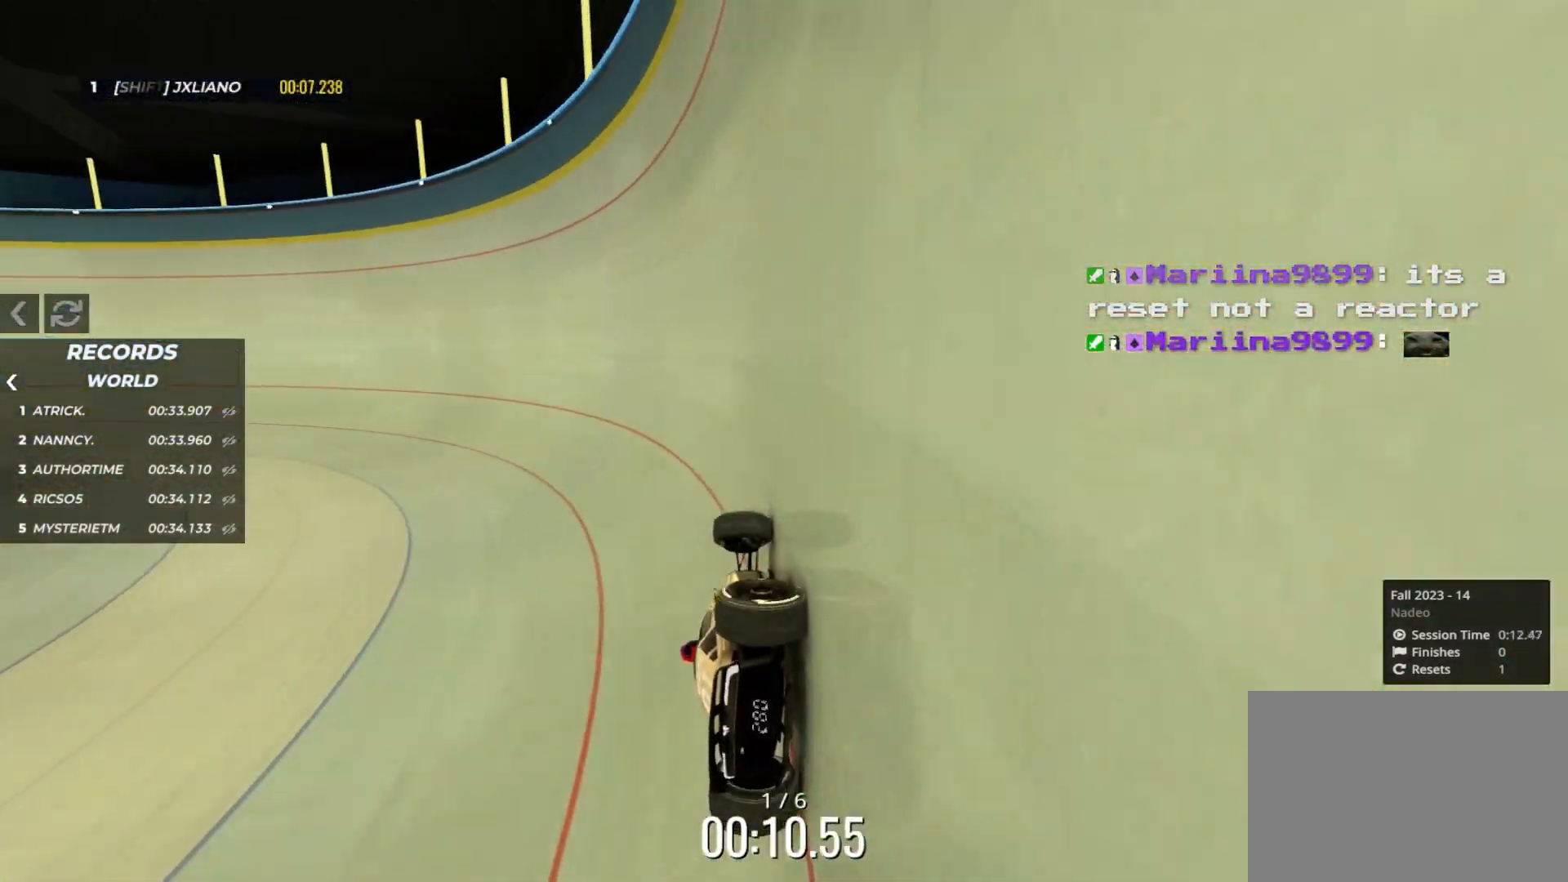
{"keys": ["left", "up"], "events": []}
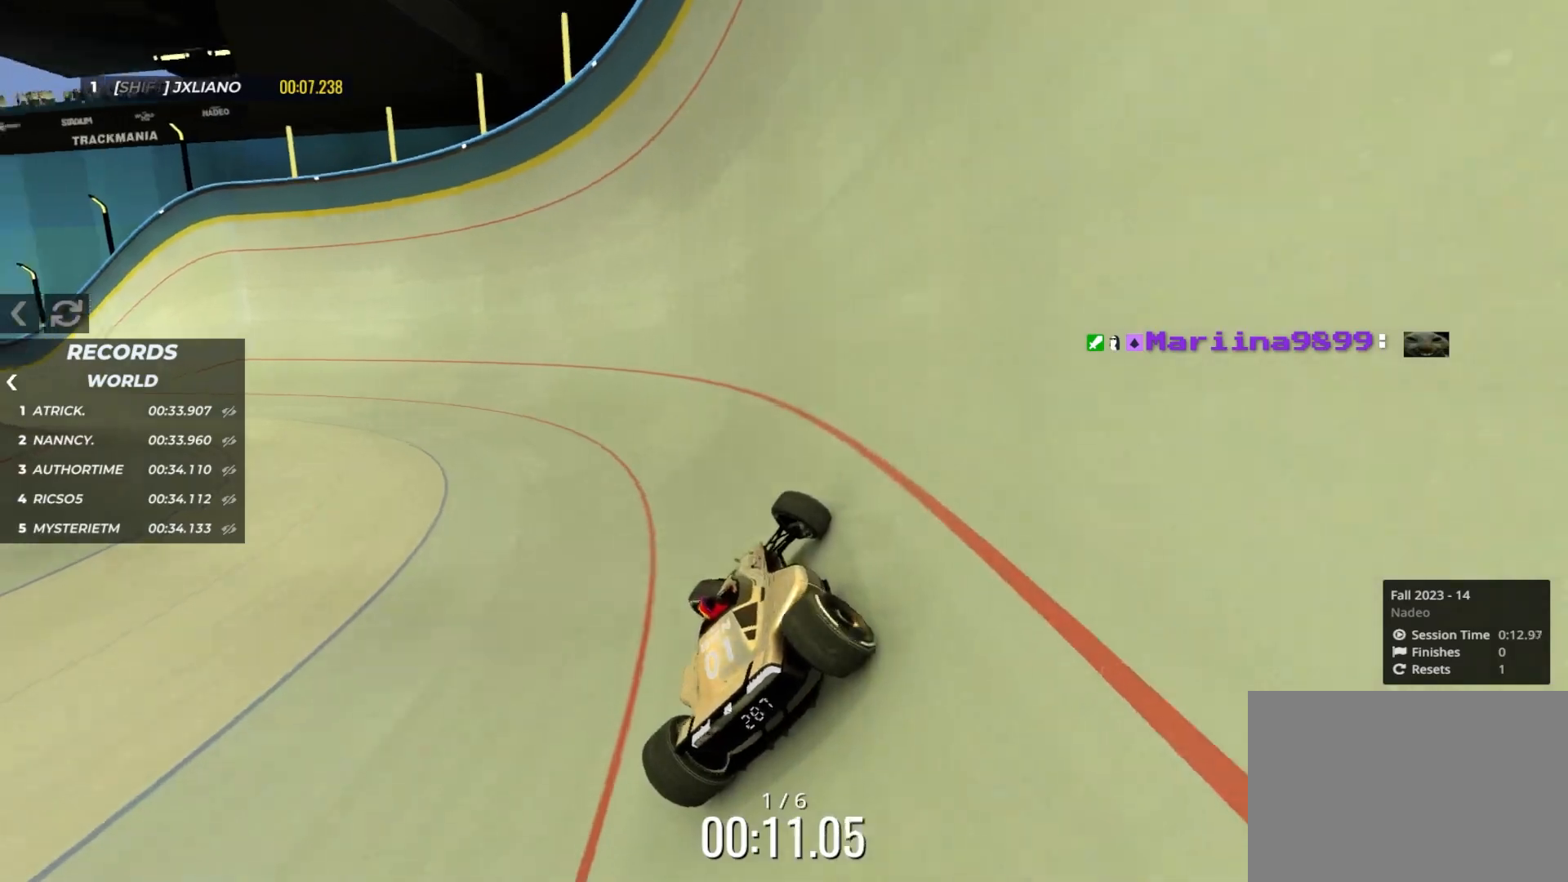
{"keys": ["left", "up"], "events": []}
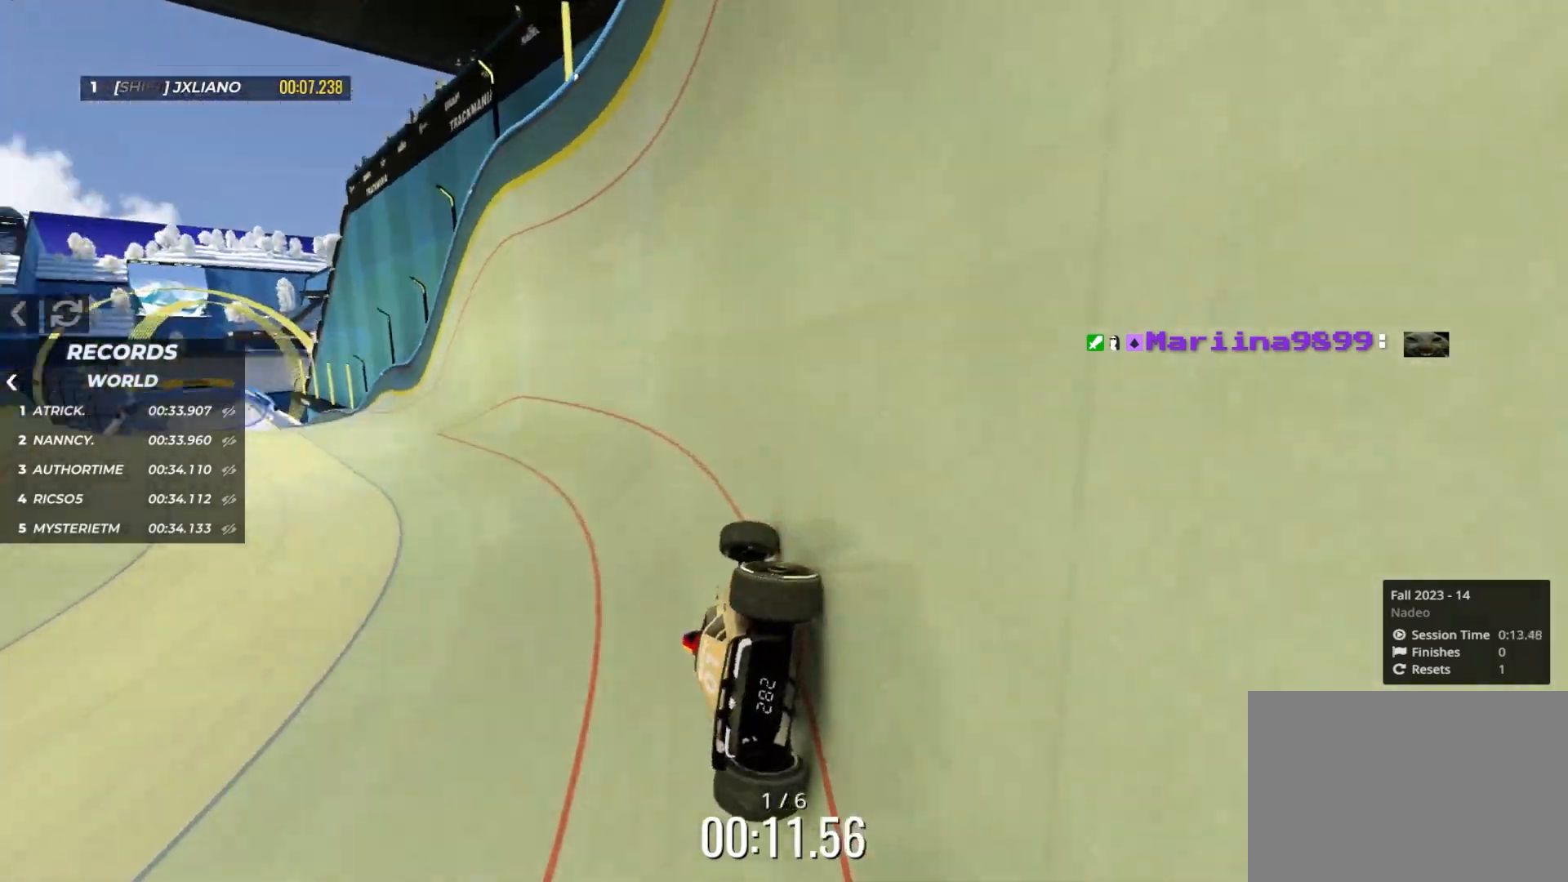
{"keys": ["up"], "events": [[483, "left", "up"]]}
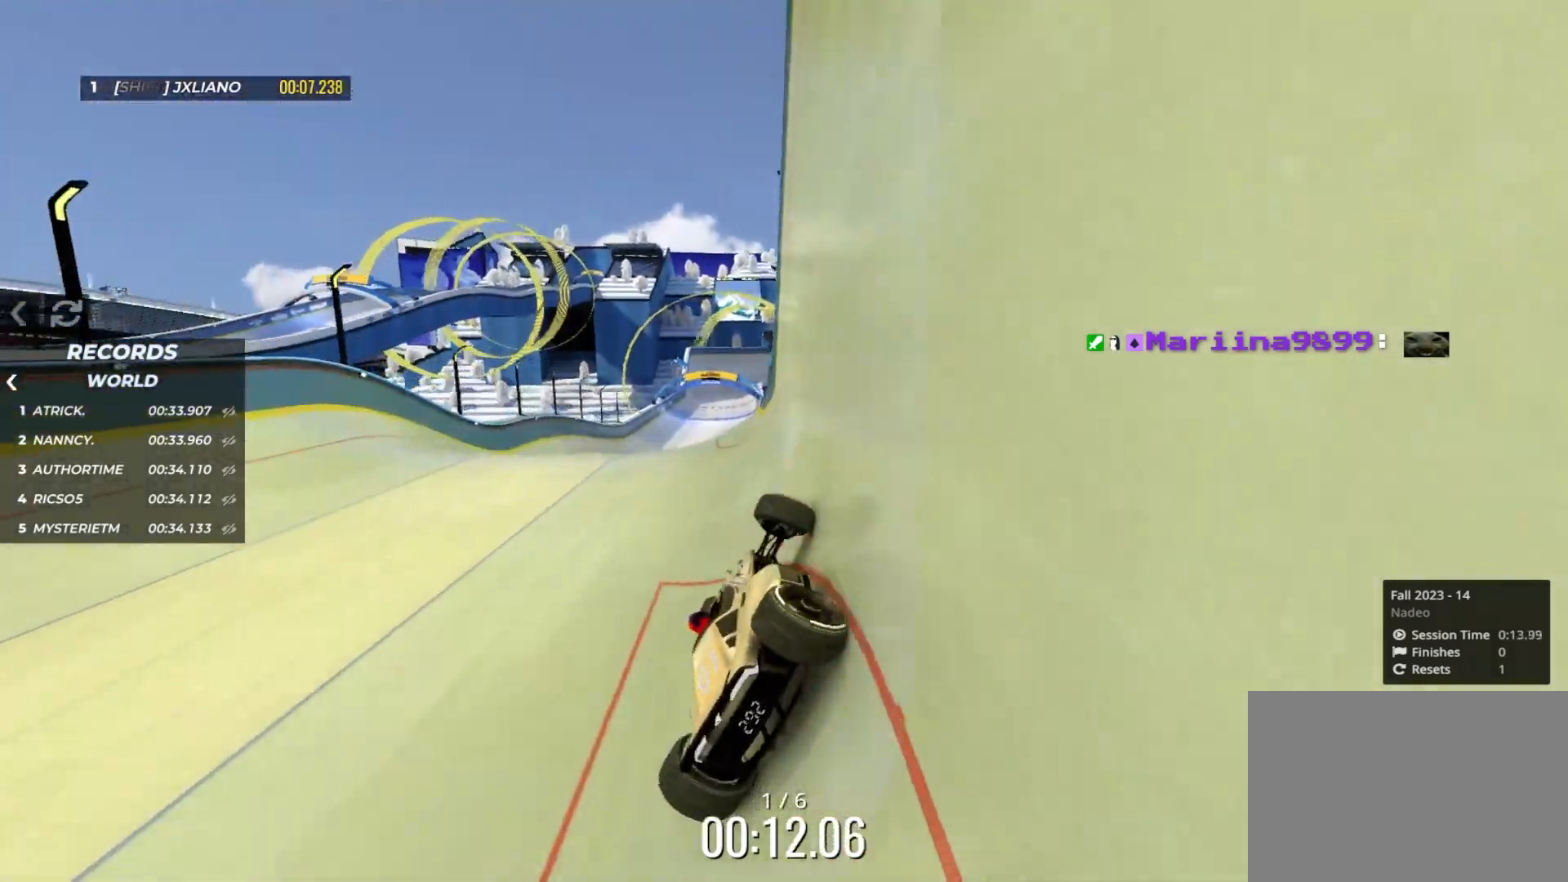
{"keys": ["up"], "events": []}
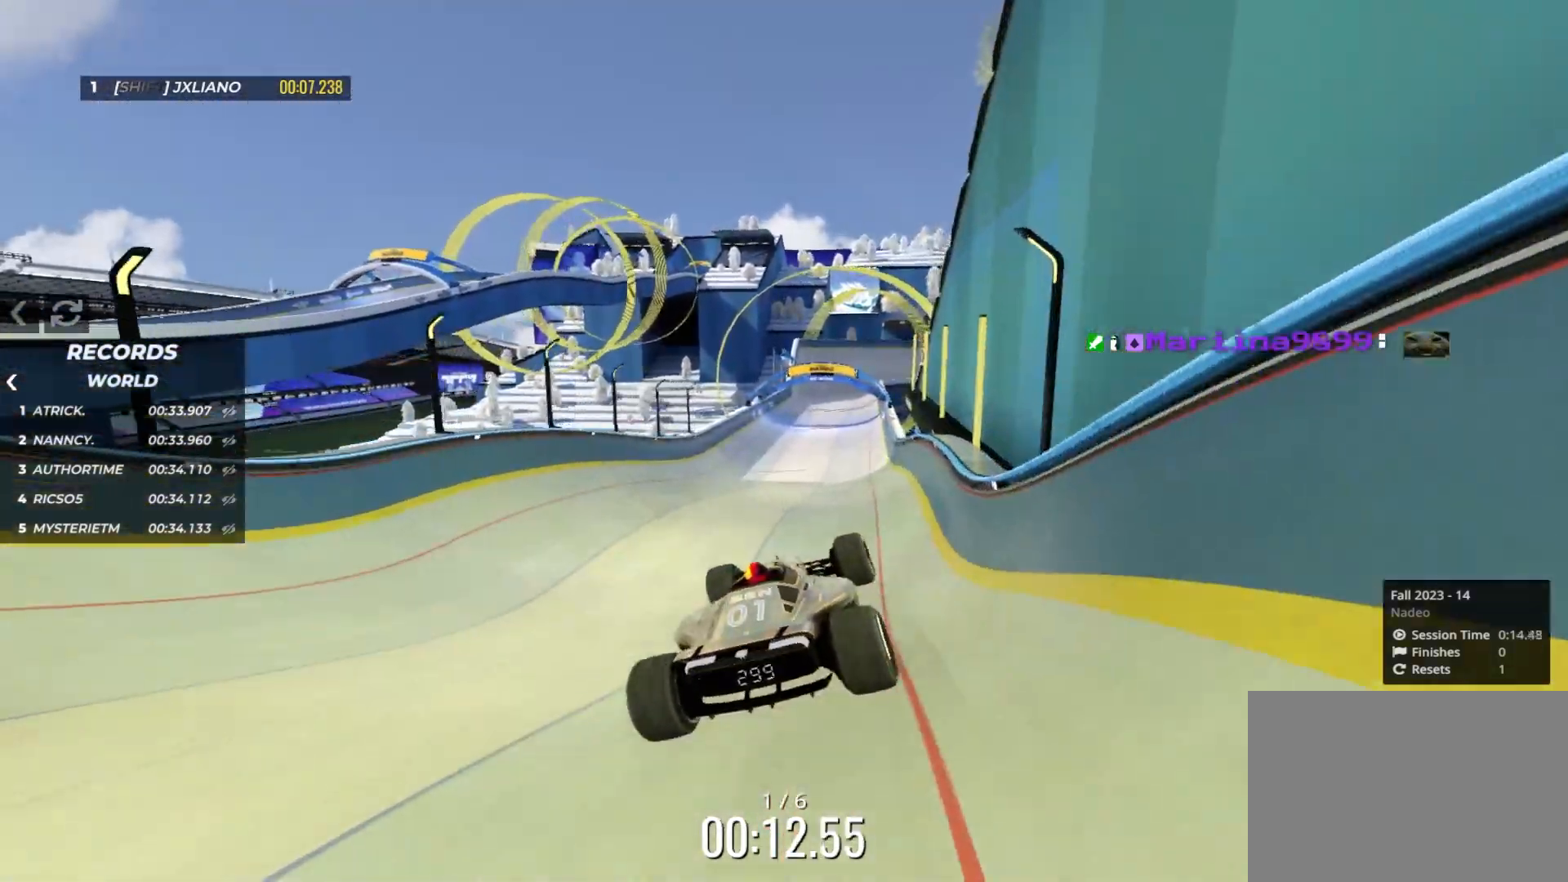
{"keys": ["up"], "events": [[67, "right", "down"], [100, "left", "down"], [100, "right", "up"], [150, "left", "up"], [150, "right", "down"], [283, "down", "down"], [350, "down", "up"], [367, "right", "up"]]}